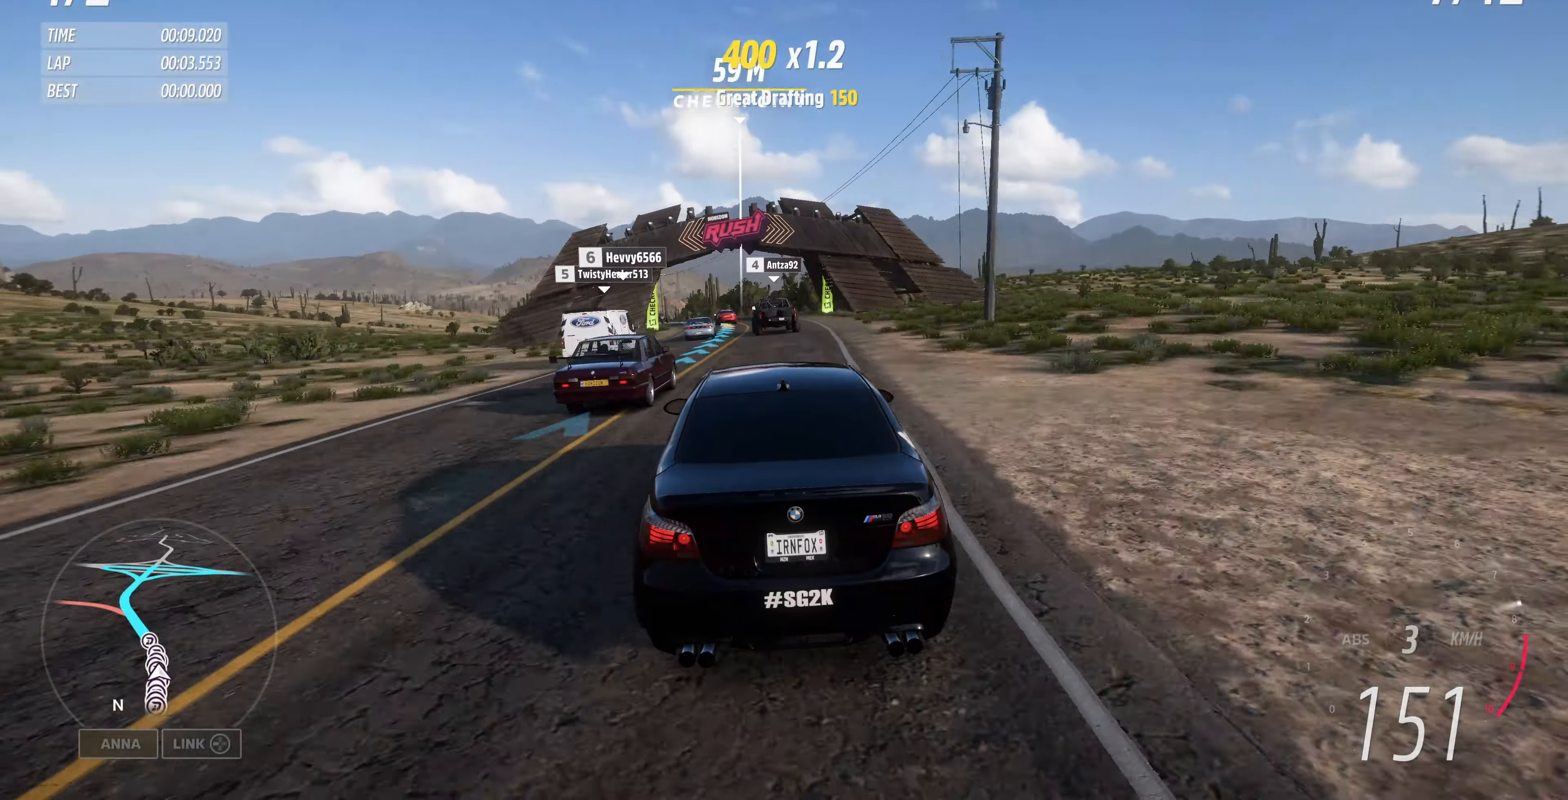
Gameplay with a controller (PlayStation layout); each line is a JSON object with the inputs held at the frame after it. "events" lists button and stick changes between this image and that frame as [ms after this image, input, new state], when the widget could be followed in between.
{"buttons": [], "left_stick": "up", "right_stick": "center", "events": []}
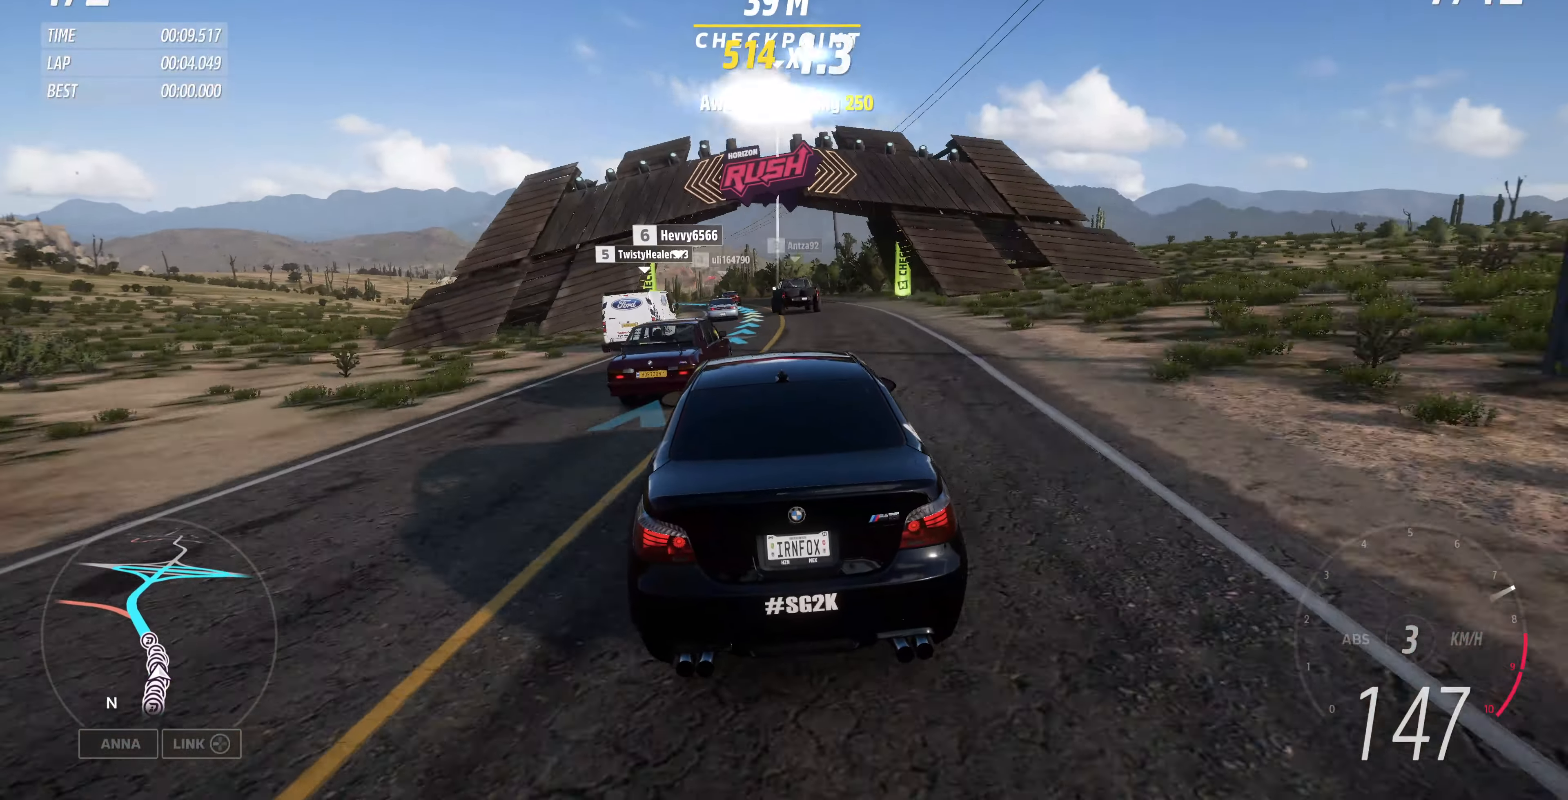
{"buttons": ["R2"], "left_stick": "up", "right_stick": "center", "events": [[100, "R2", "down"]]}
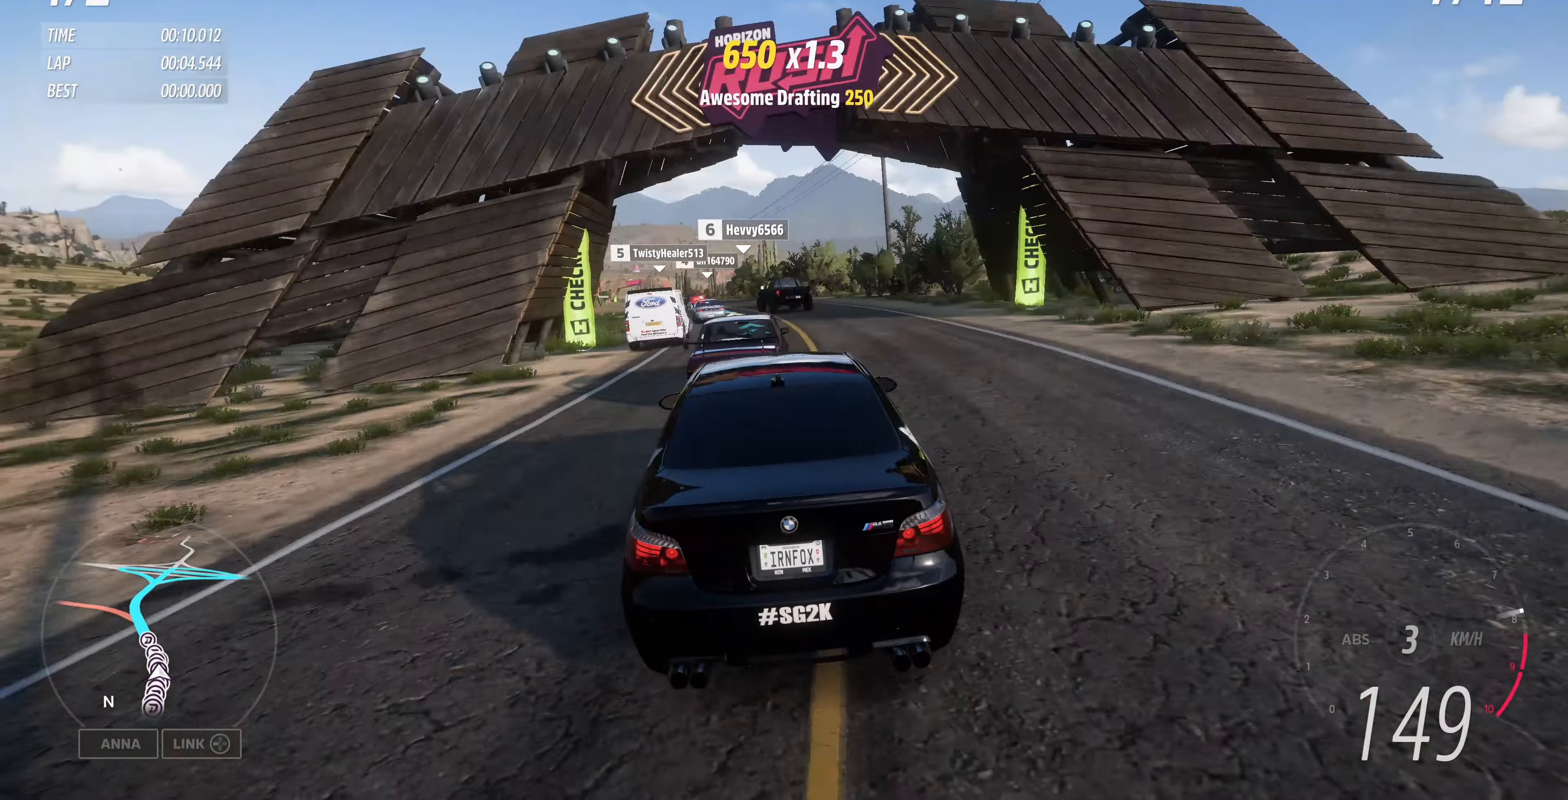
{"buttons": ["R2"], "left_stick": "up", "right_stick": "center", "events": []}
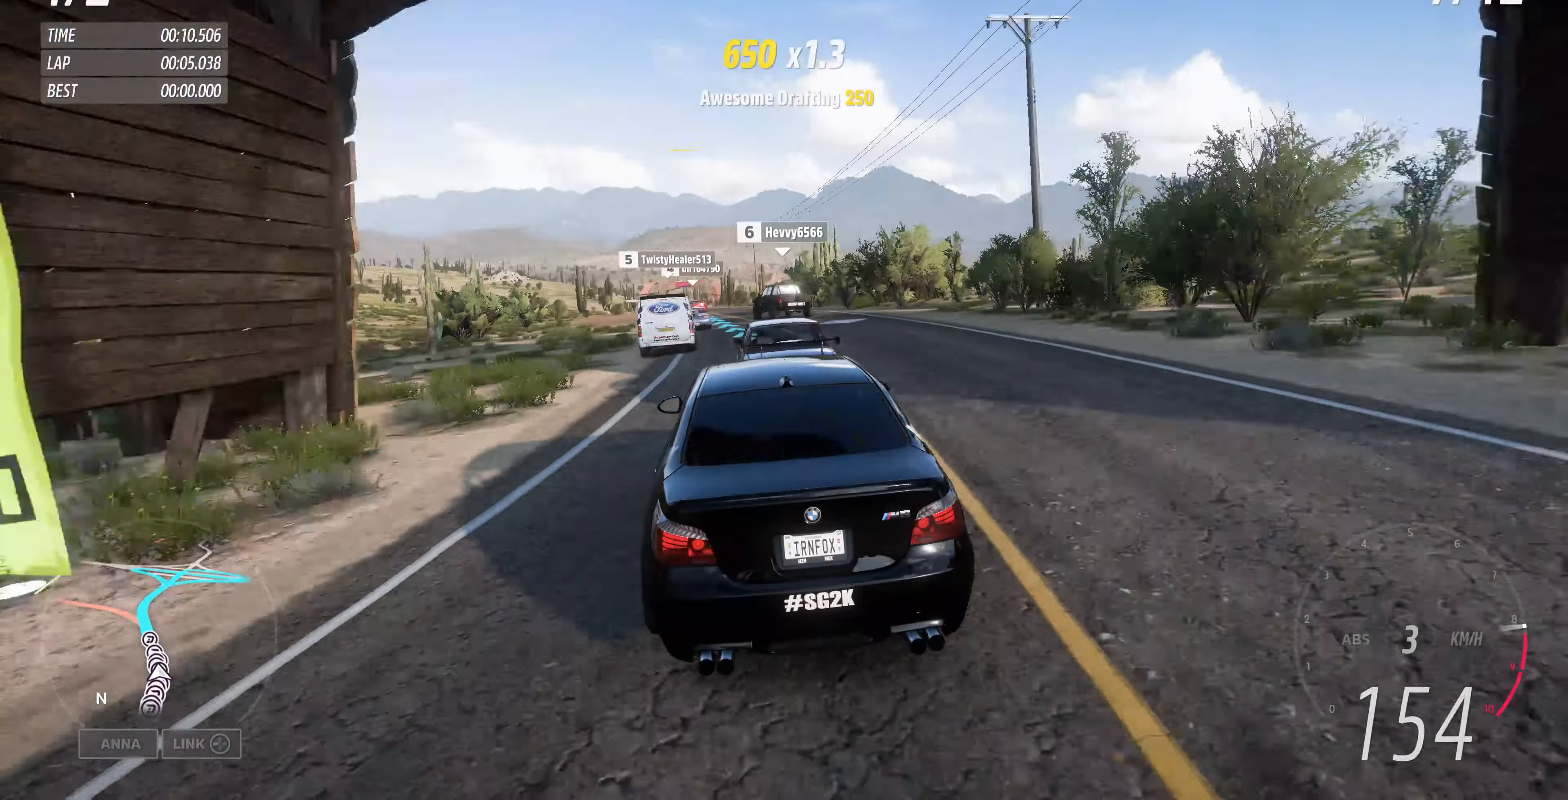
{"buttons": ["R2"], "left_stick": "up", "right_stick": "center", "events": []}
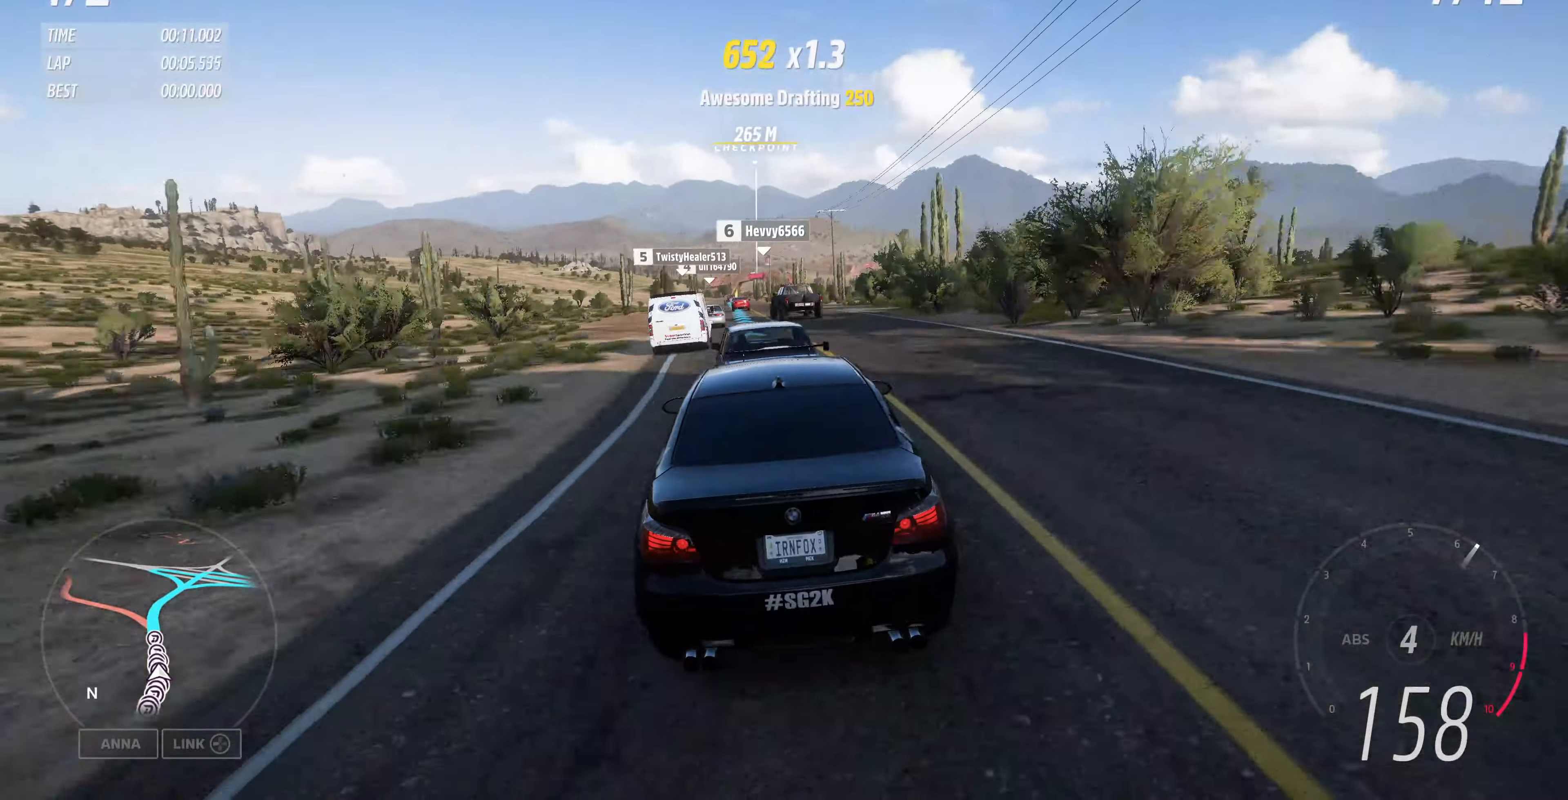
{"buttons": ["R2"], "left_stick": "up-left", "right_stick": "center", "events": [[300, "left_stick", "up-left"]]}
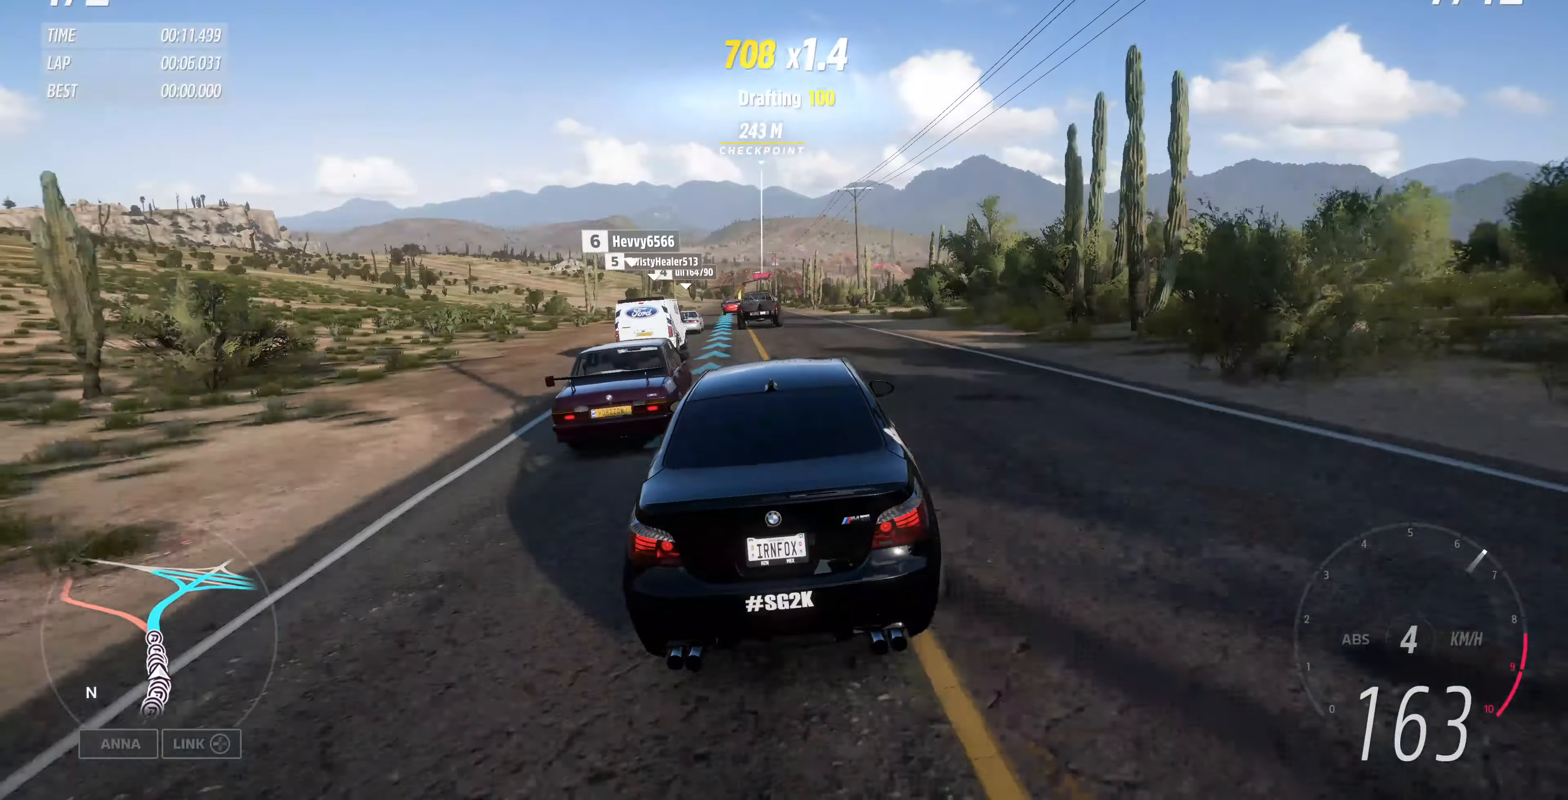
{"buttons": ["R2"], "left_stick": "up-left", "right_stick": "center", "events": []}
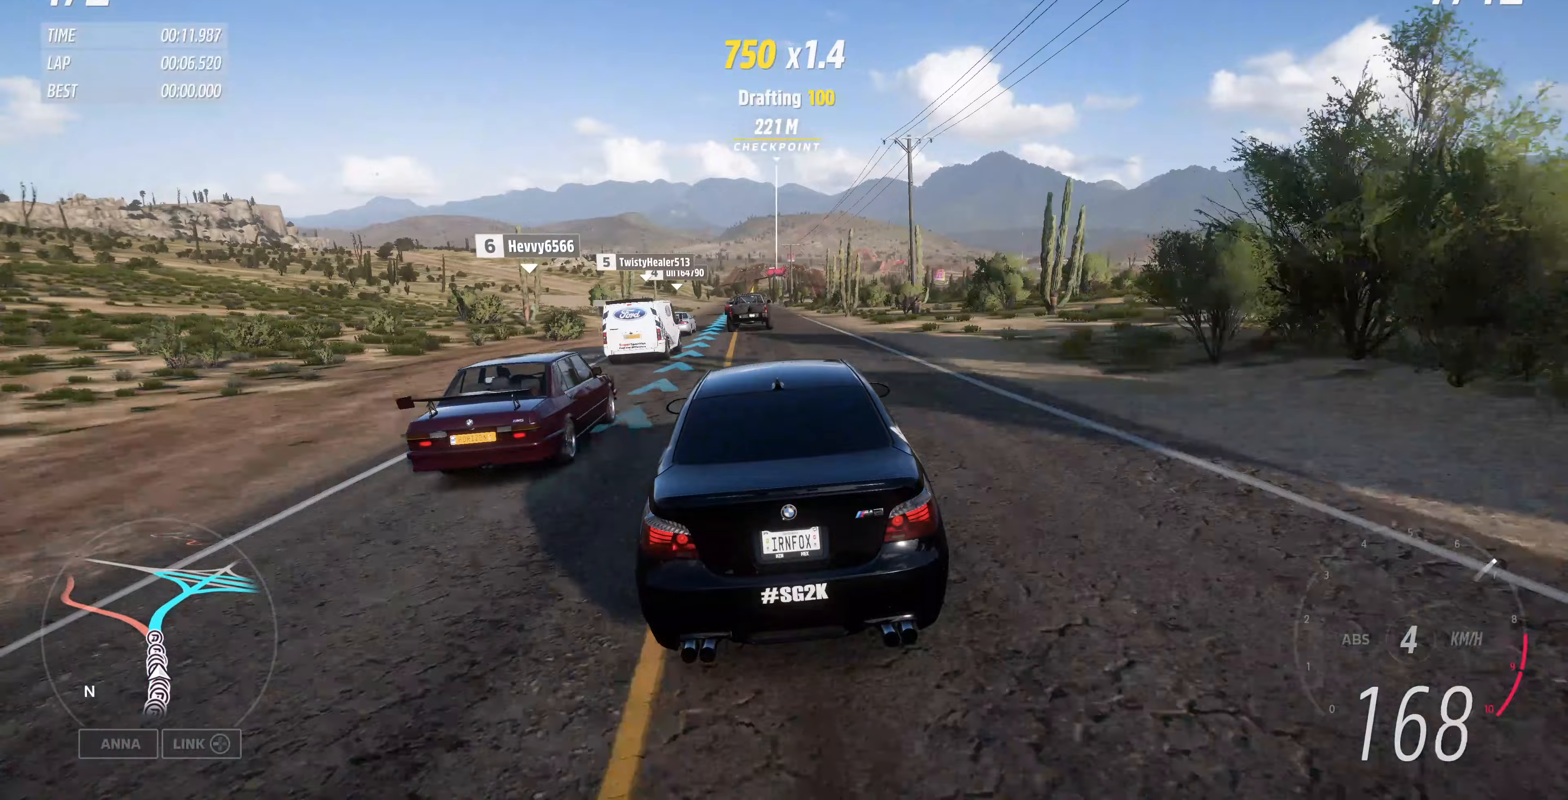
{"buttons": ["R2"], "left_stick": "center", "right_stick": "center", "events": [[267, "left_stick", "center"]]}
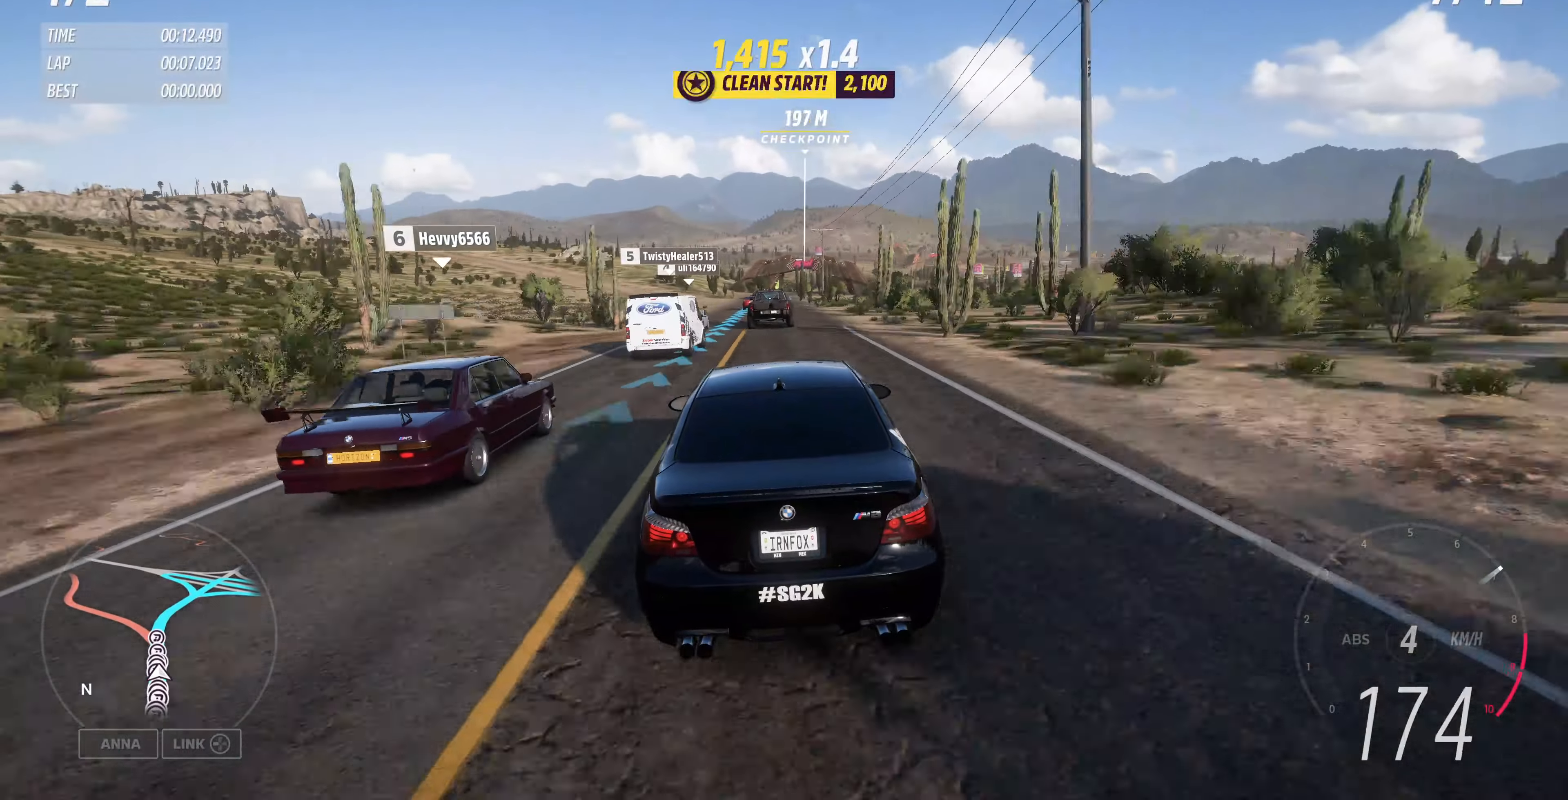
{"buttons": ["R2"], "left_stick": "center", "right_stick": "center", "events": []}
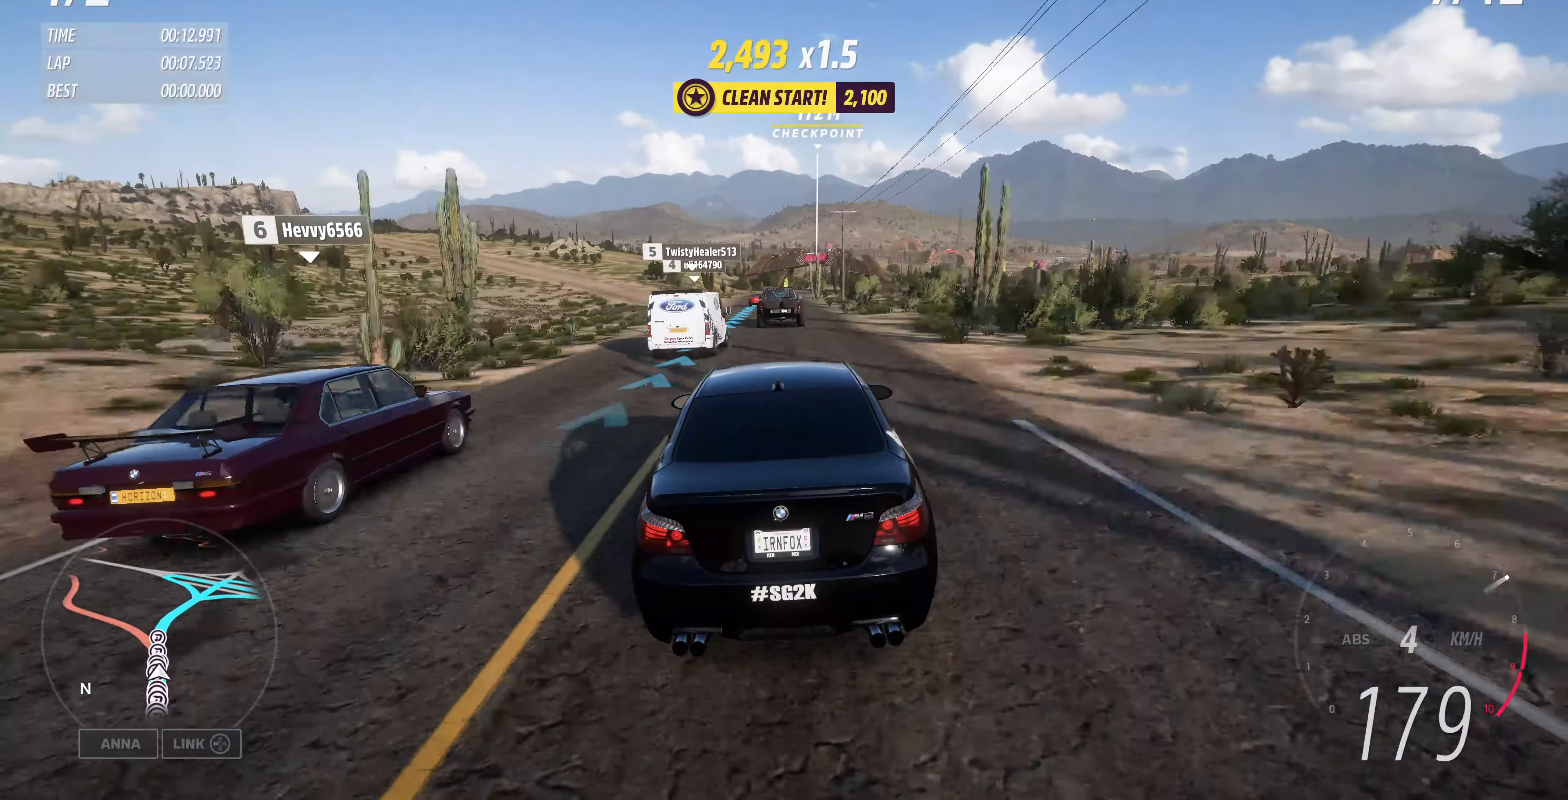
{"buttons": ["R2"], "left_stick": "up", "right_stick": "center", "events": [[333, "left_stick", "up"]]}
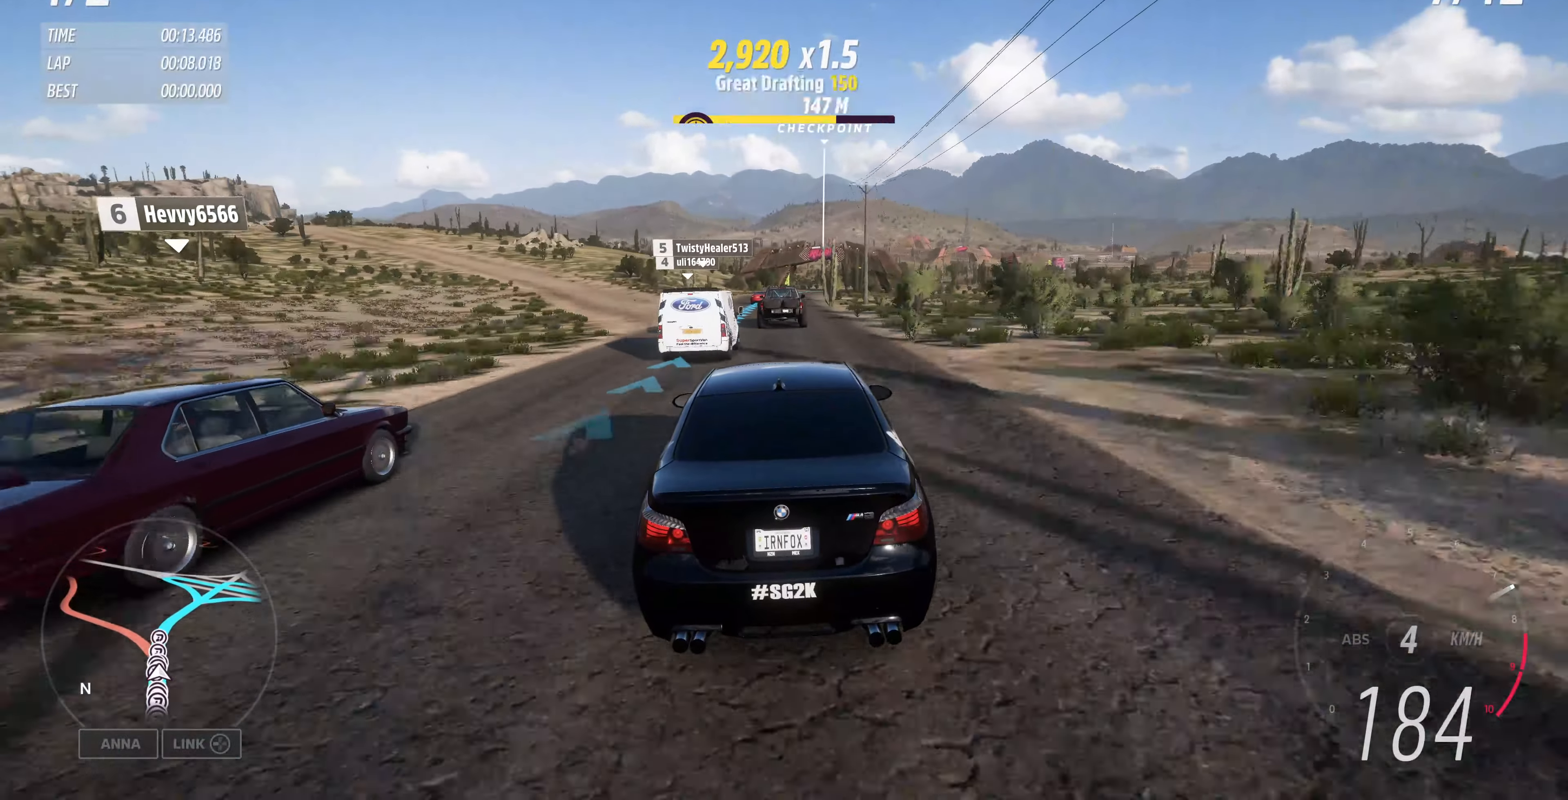
{"buttons": ["R2"], "left_stick": "up", "right_stick": "center", "events": []}
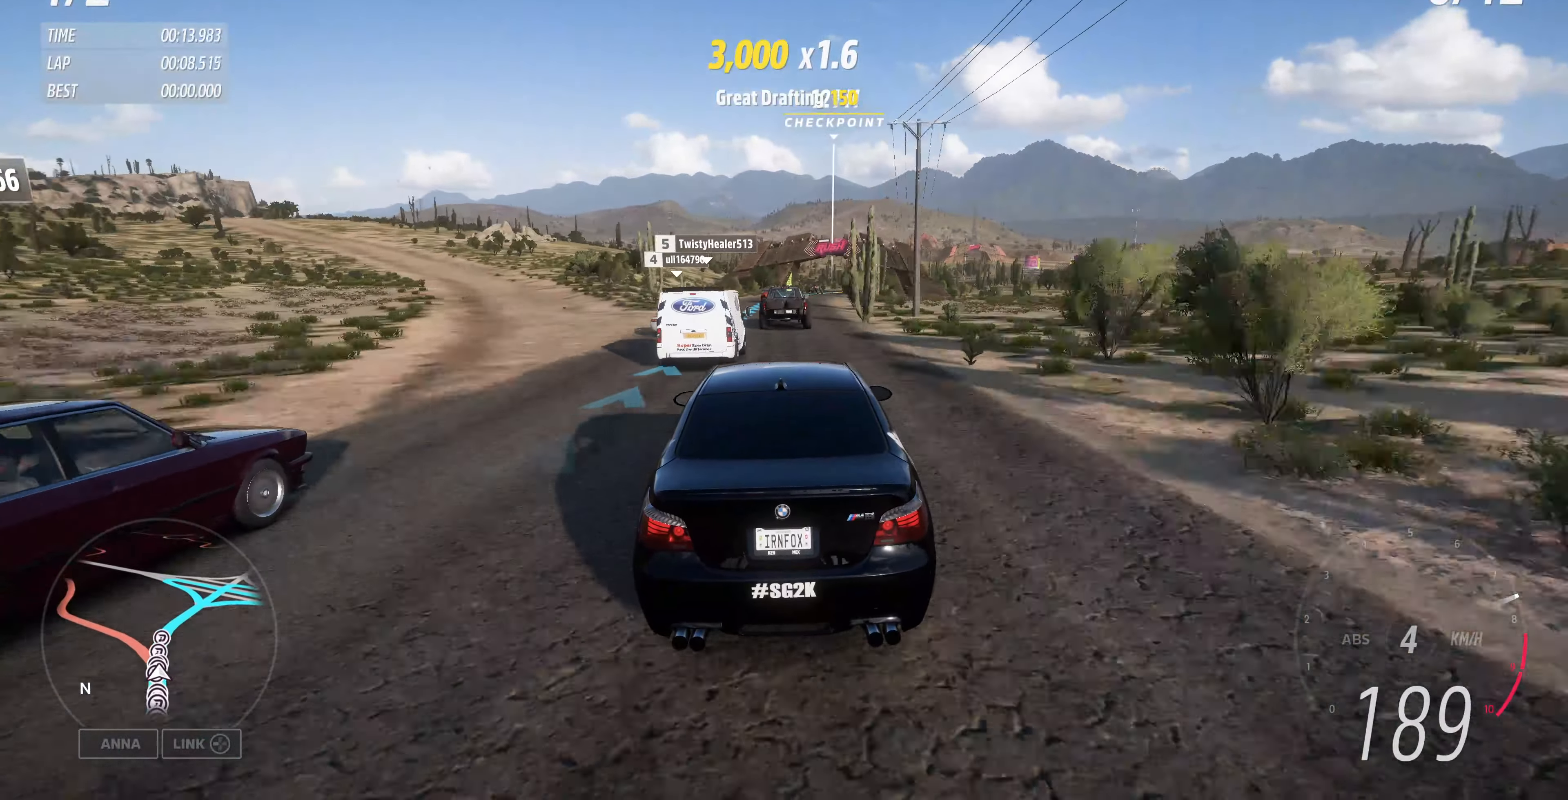
{"buttons": ["R2"], "left_stick": "up", "right_stick": "center", "events": []}
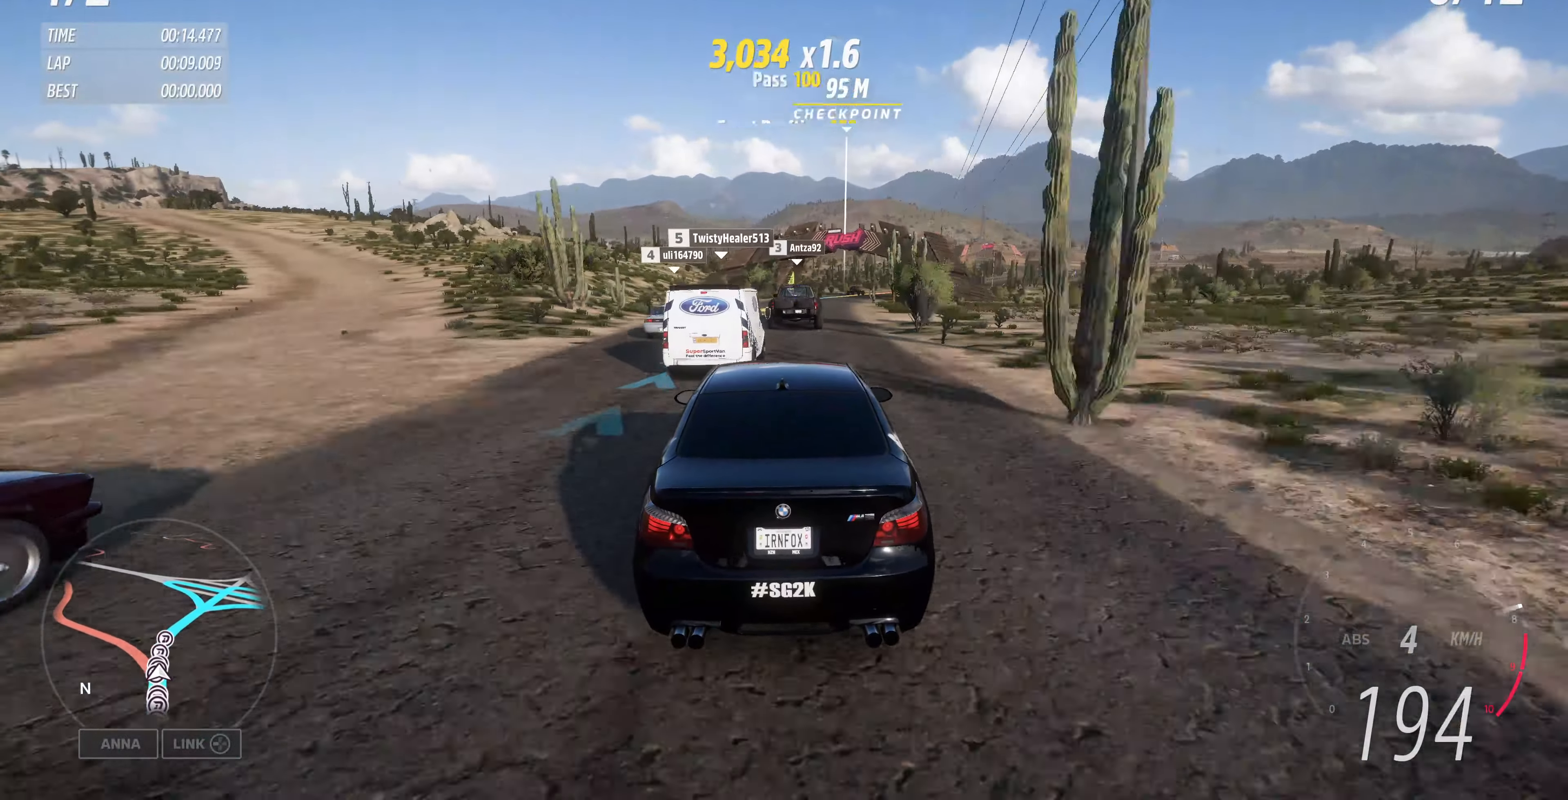
{"buttons": ["R2"], "left_stick": "up-right", "right_stick": "center", "events": [[100, "left_stick", "up-right"]]}
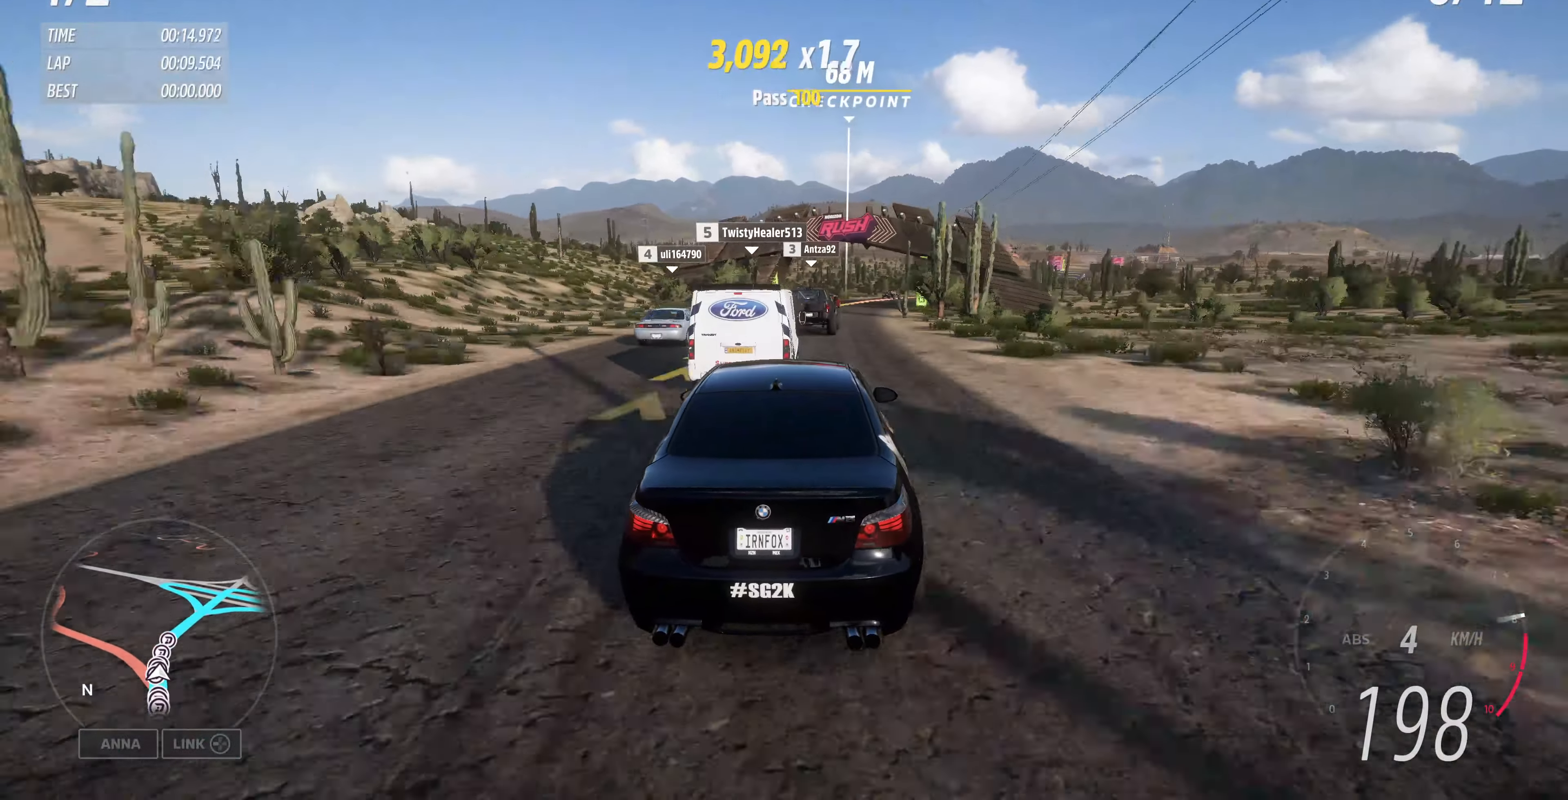
{"buttons": ["R2"], "left_stick": "up-right", "right_stick": "center", "events": []}
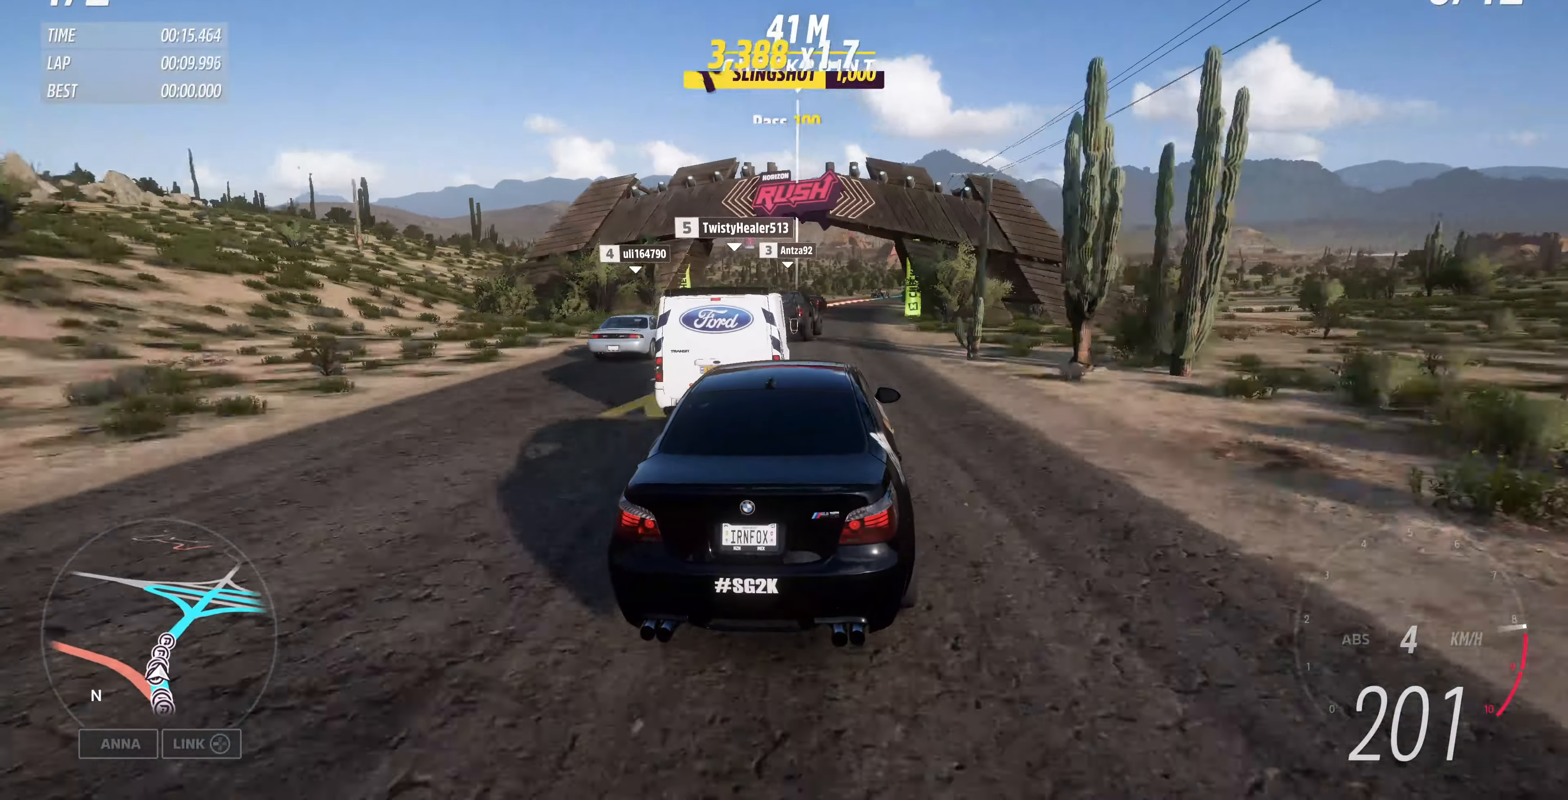
{"buttons": ["R2"], "left_stick": "up-right", "right_stick": "center", "events": []}
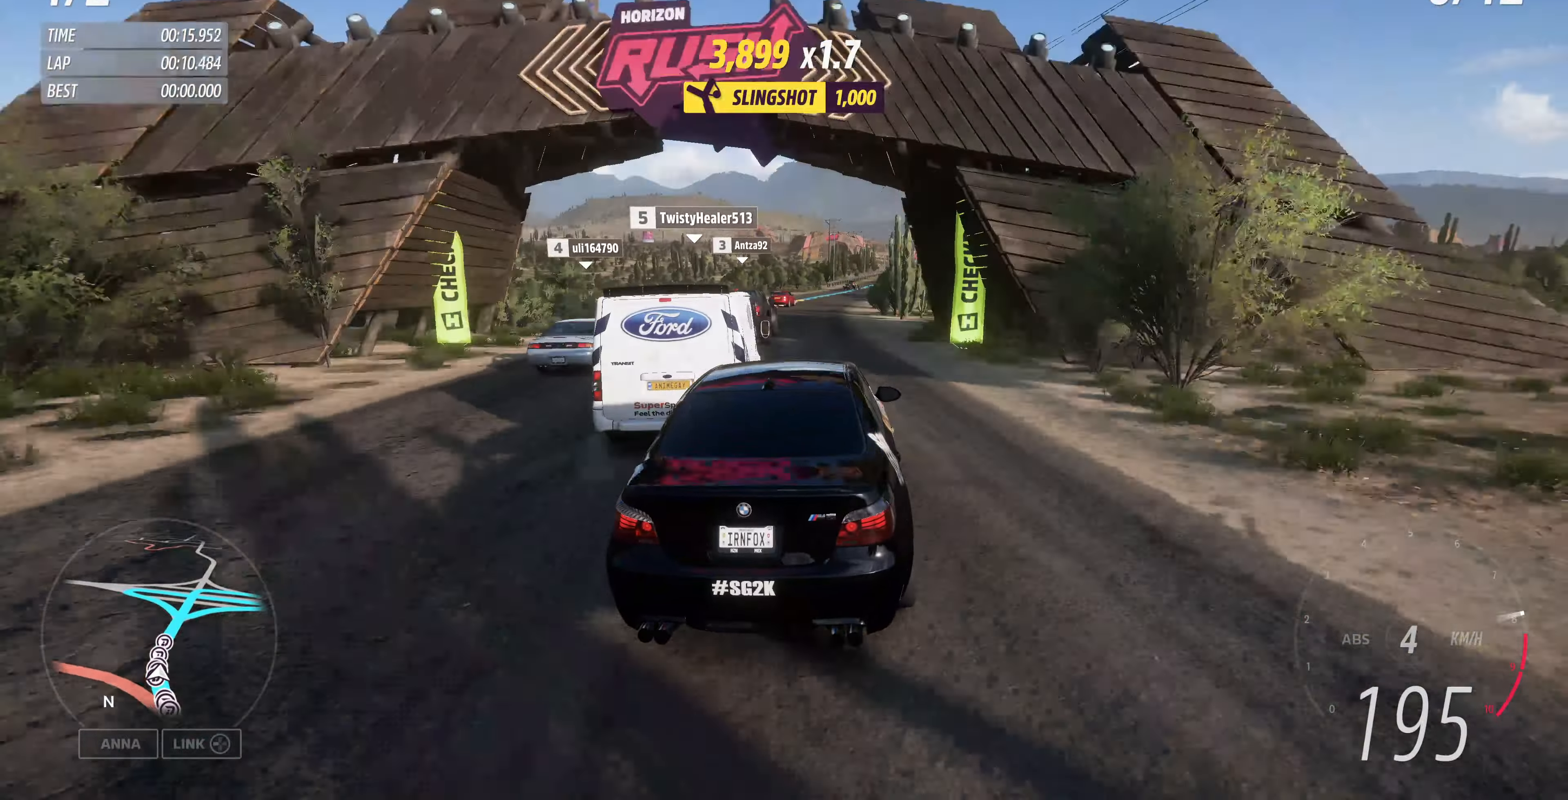
{"buttons": ["R2"], "left_stick": "up-right", "right_stick": "center", "events": []}
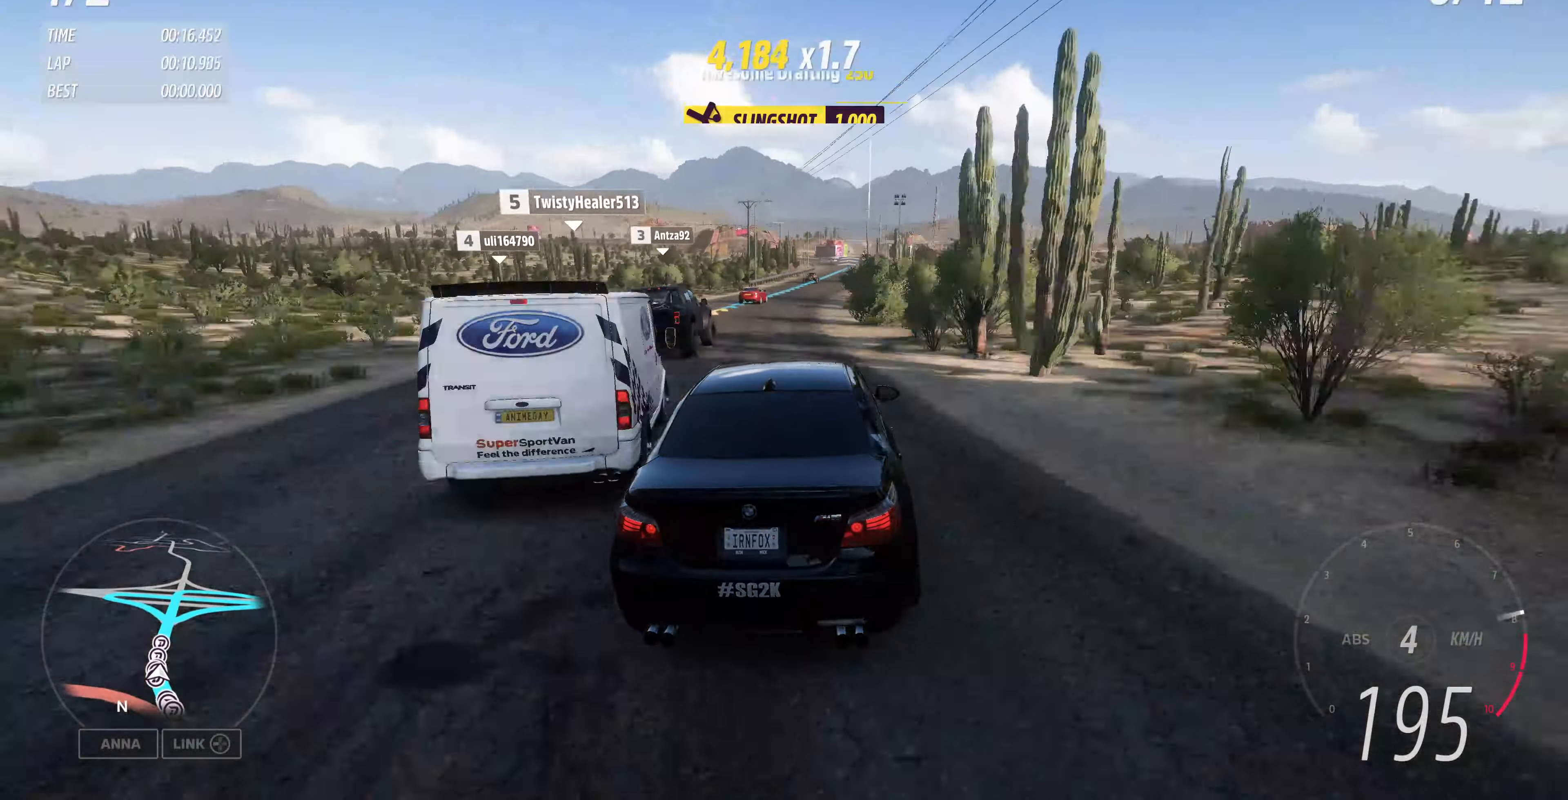
{"buttons": ["R2"], "left_stick": "up-right", "right_stick": "center", "events": [[67, "left_stick", "up"], [300, "left_stick", "up-right"]]}
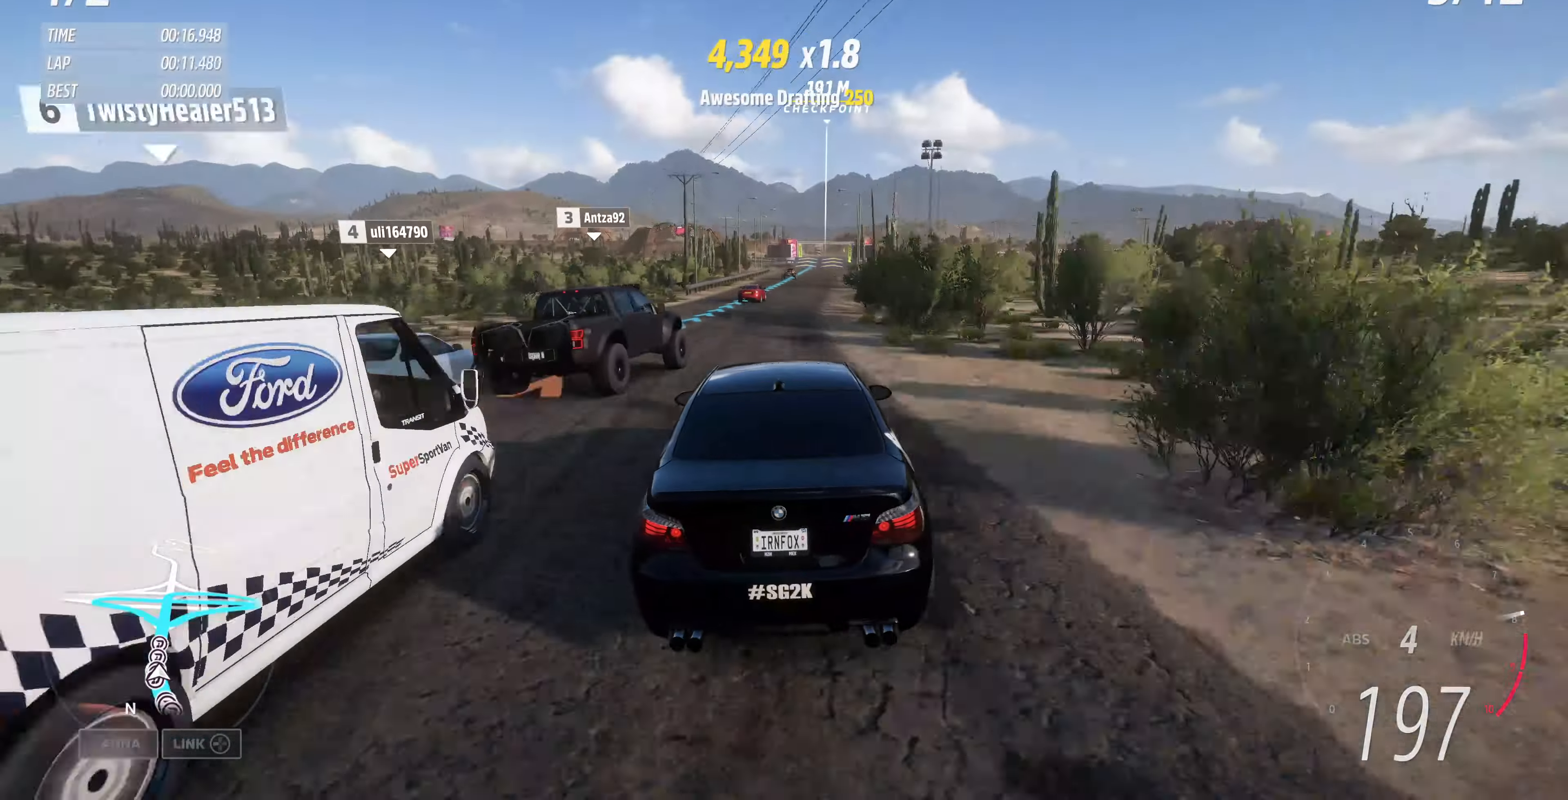
{"buttons": ["R2"], "left_stick": "up", "right_stick": "center", "events": [[366, "left_stick", "up"]]}
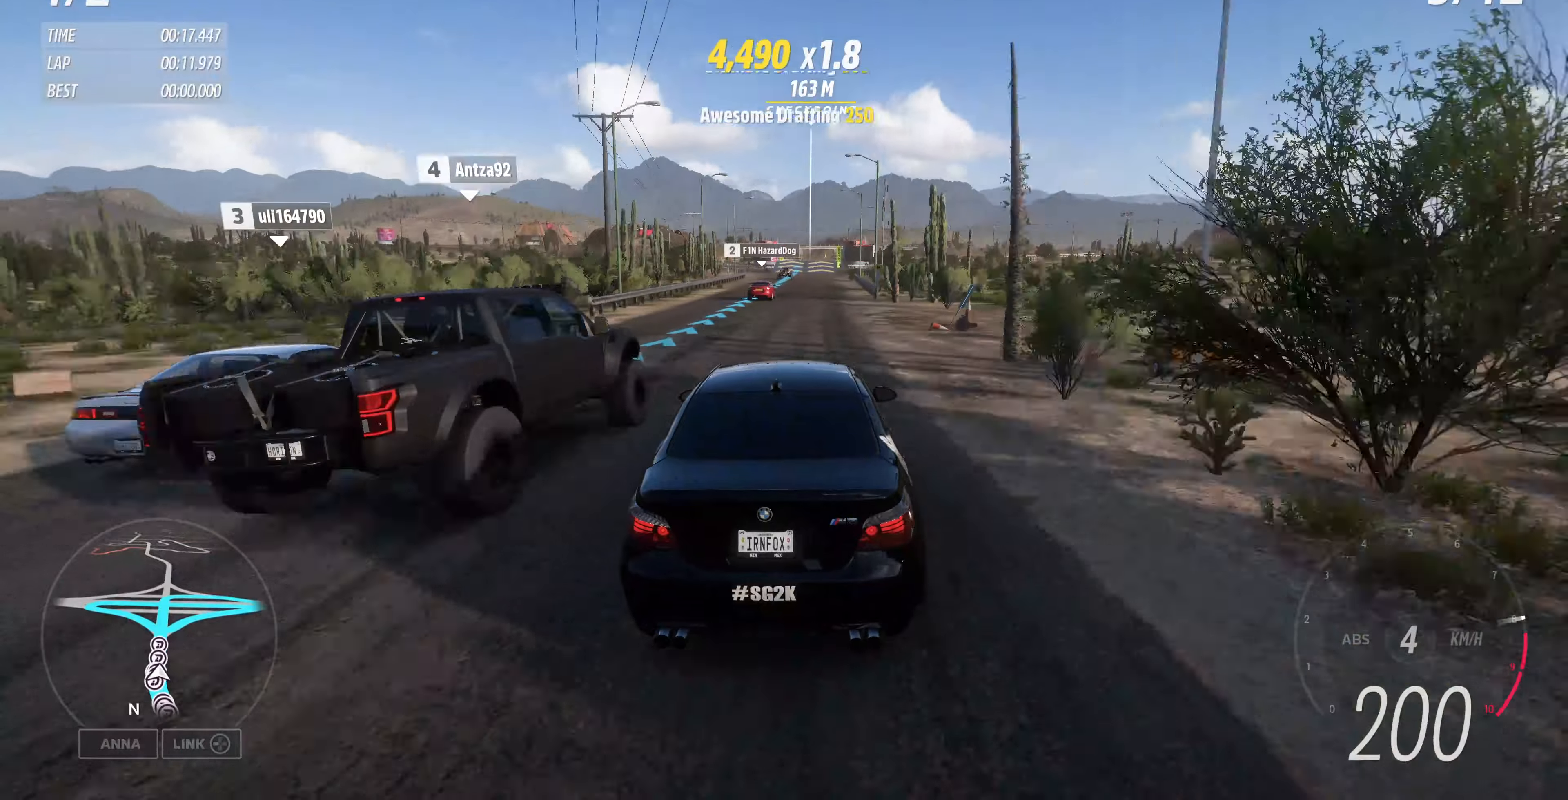
{"buttons": ["R2"], "left_stick": "up", "right_stick": "center", "events": []}
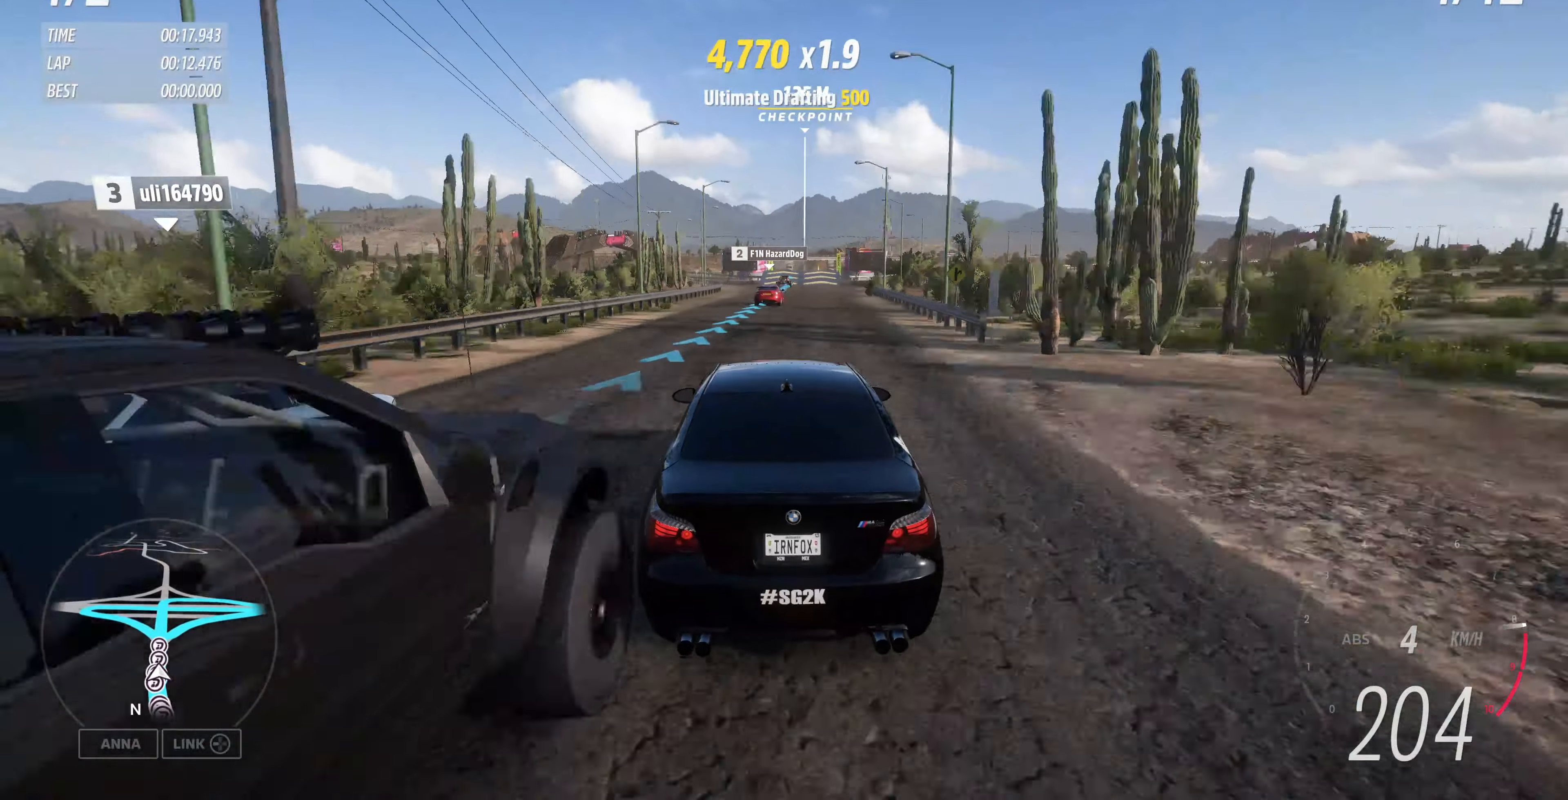
{"buttons": ["R2"], "left_stick": "center", "right_stick": "center", "events": [[333, "left_stick", "center"]]}
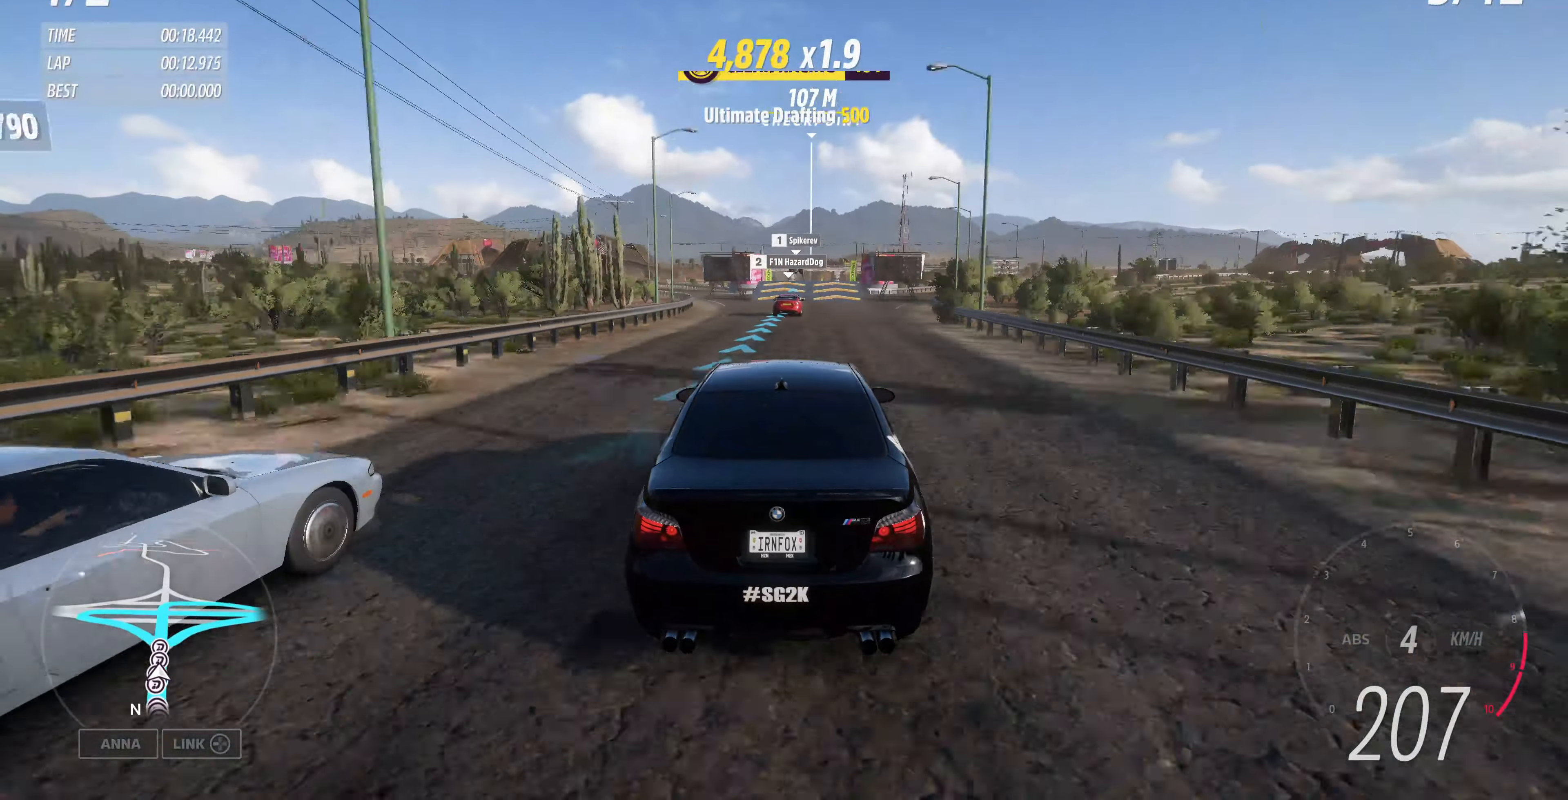
{"buttons": ["R2"], "left_stick": "center", "right_stick": "center", "events": [[133, "left_stick", "up-right"], [266, "left_stick", "center"]]}
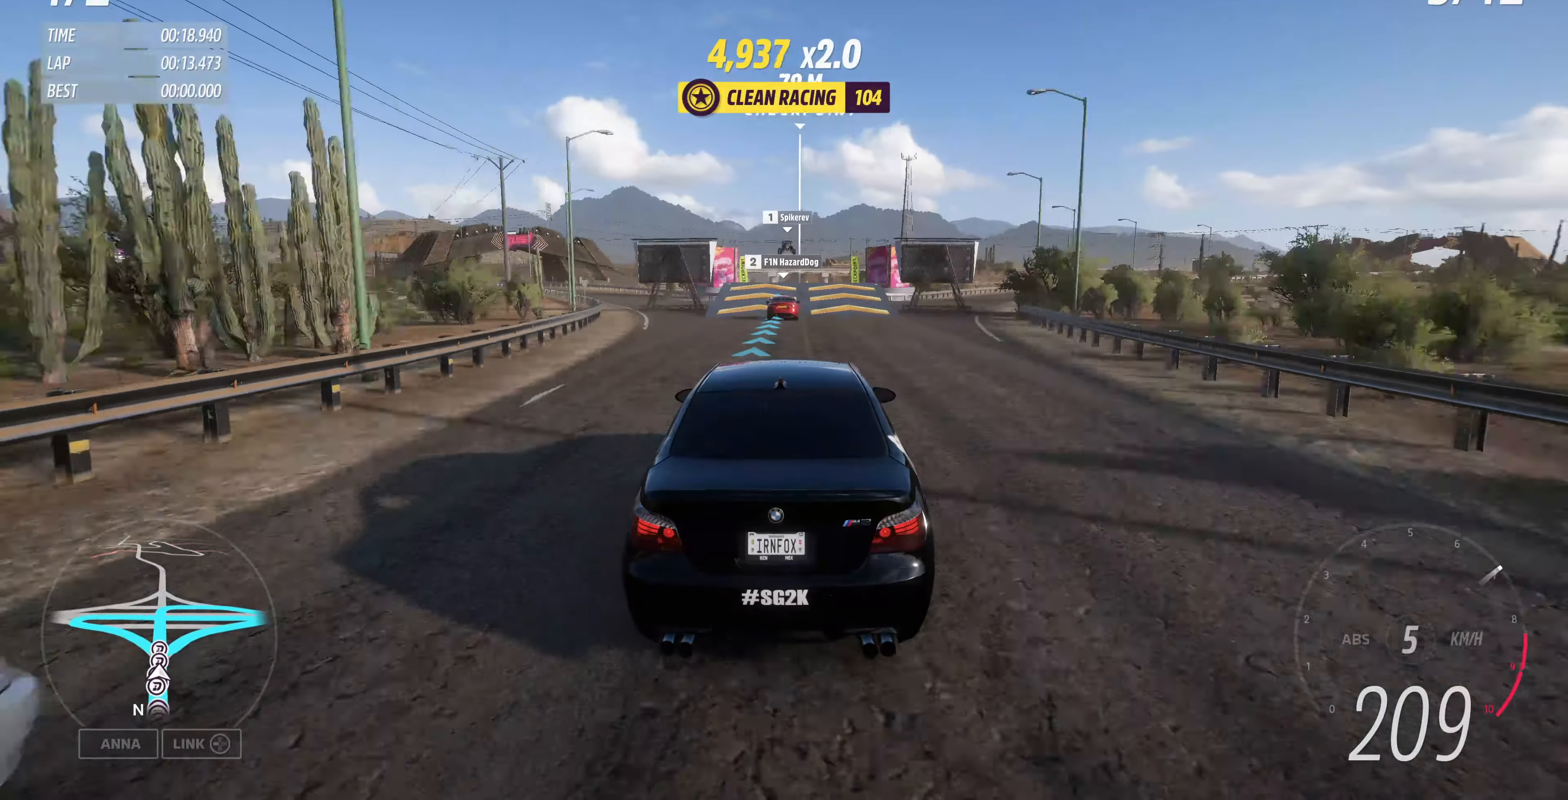
{"buttons": ["R2"], "left_stick": "center", "right_stick": "up", "events": [[100, "left_stick", "right"], [133, "right_stick", "up"], [200, "left_stick", "center"], [400, "left_stick", "right"], [466, "left_stick", "center"]]}
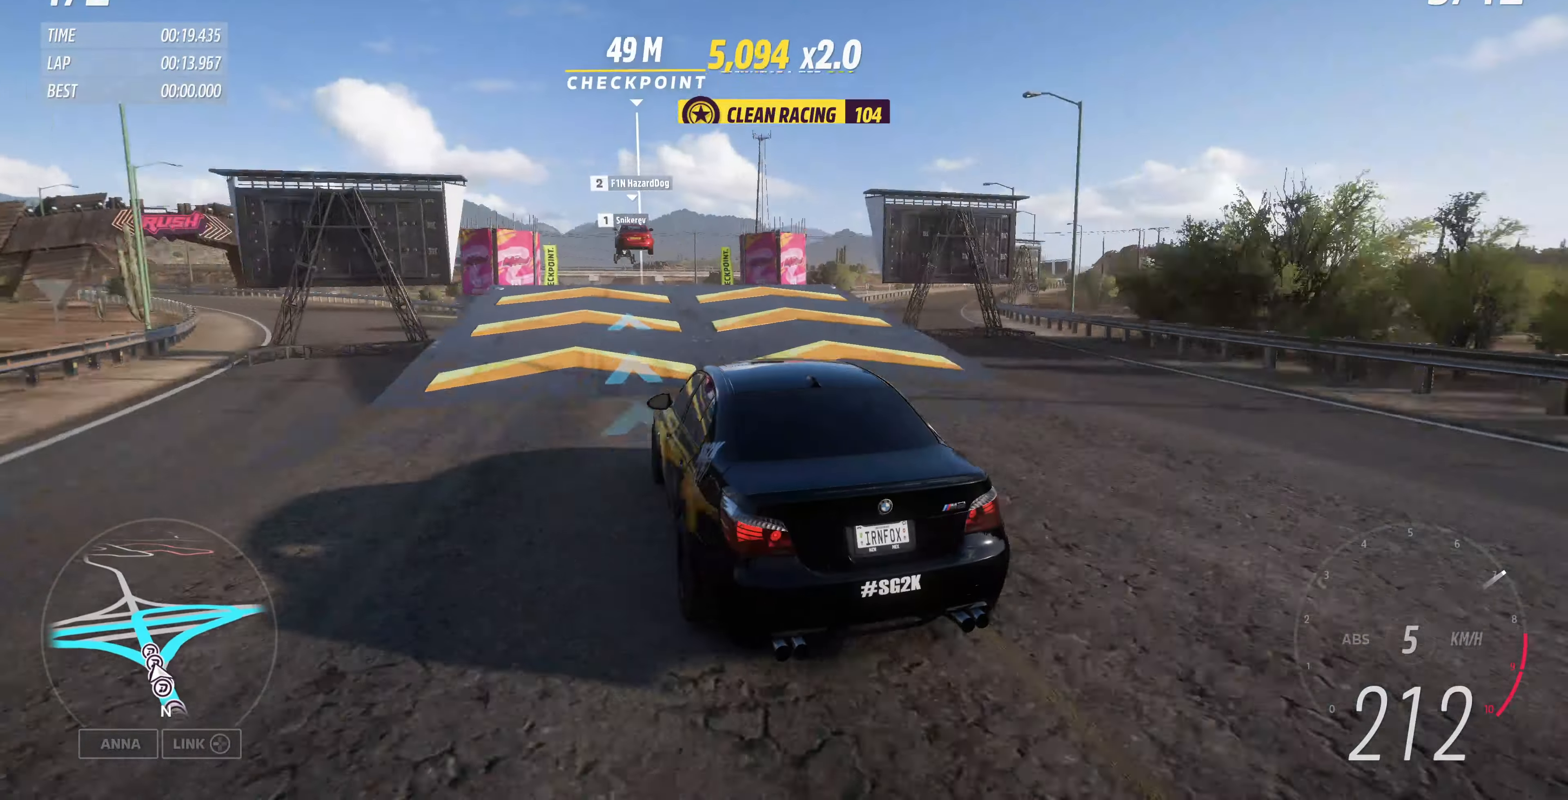
{"buttons": [], "left_stick": "center", "right_stick": "up", "events": [[466, "R2", "up"]]}
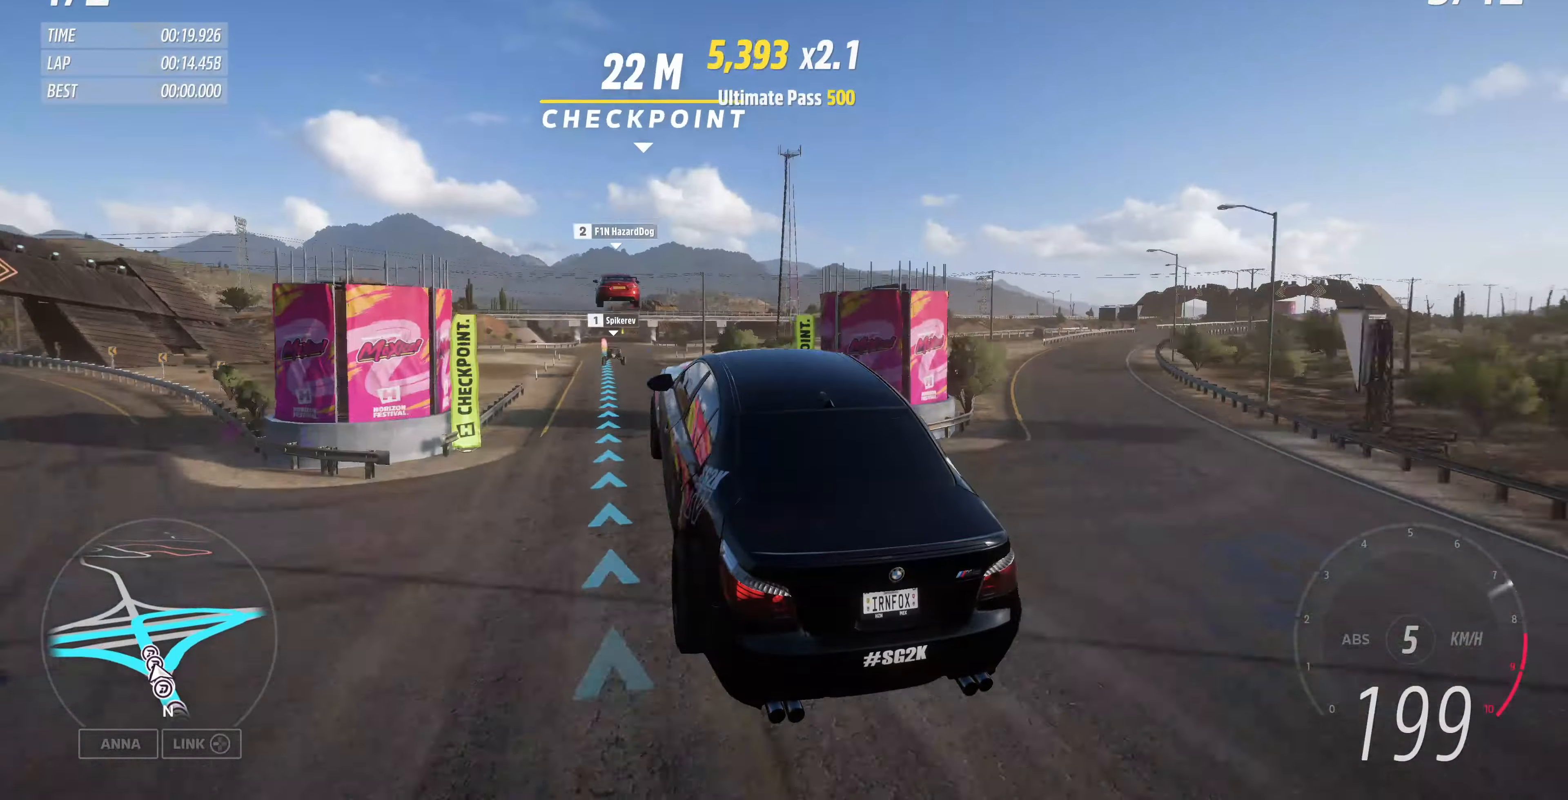
{"buttons": [], "left_stick": "center", "right_stick": "up", "events": []}
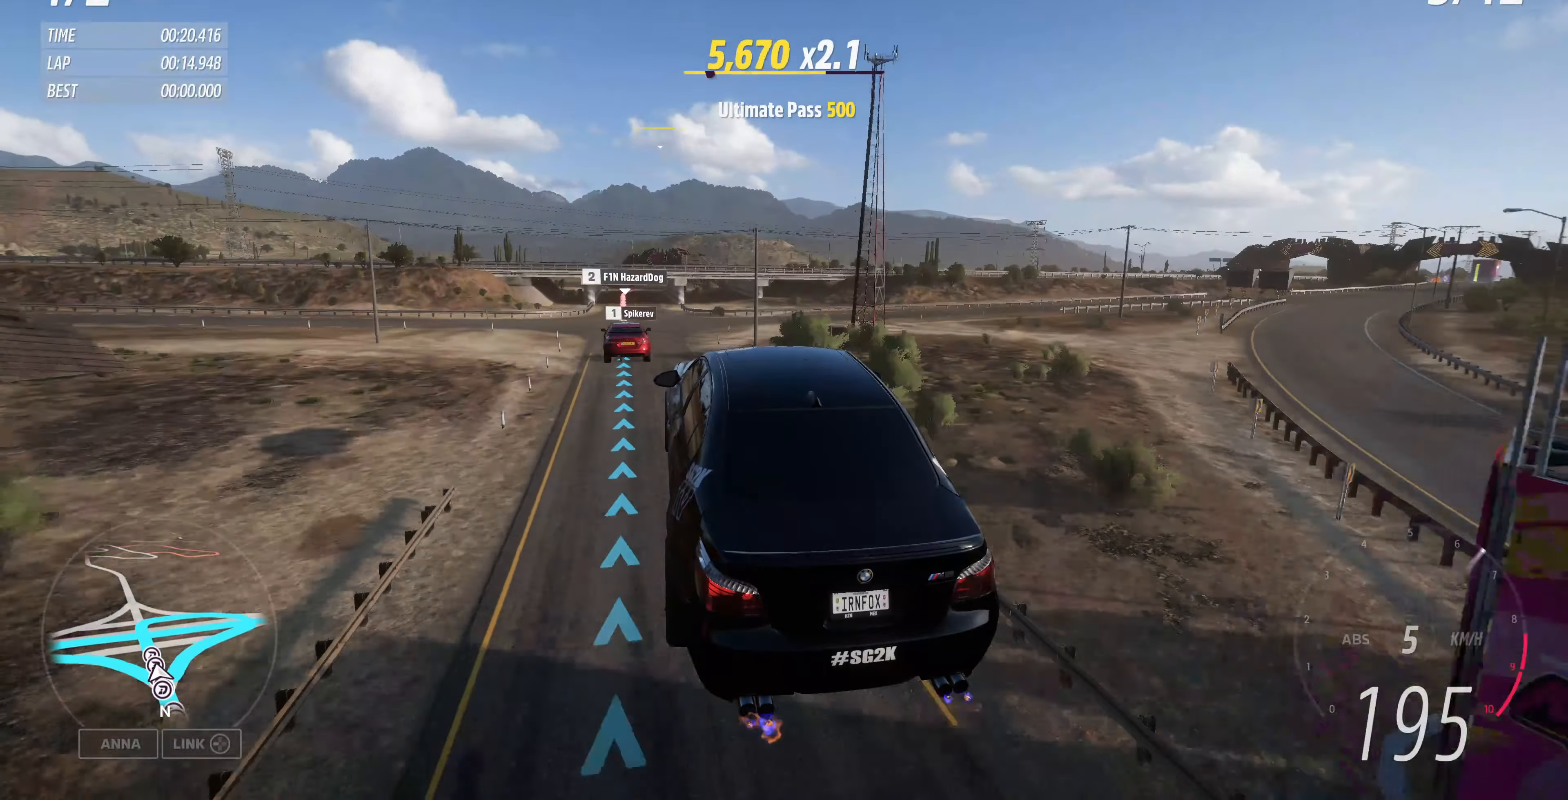
{"buttons": [], "left_stick": "center", "right_stick": "up", "events": [[133, "left_stick", "left"], [333, "left_stick", "center"]]}
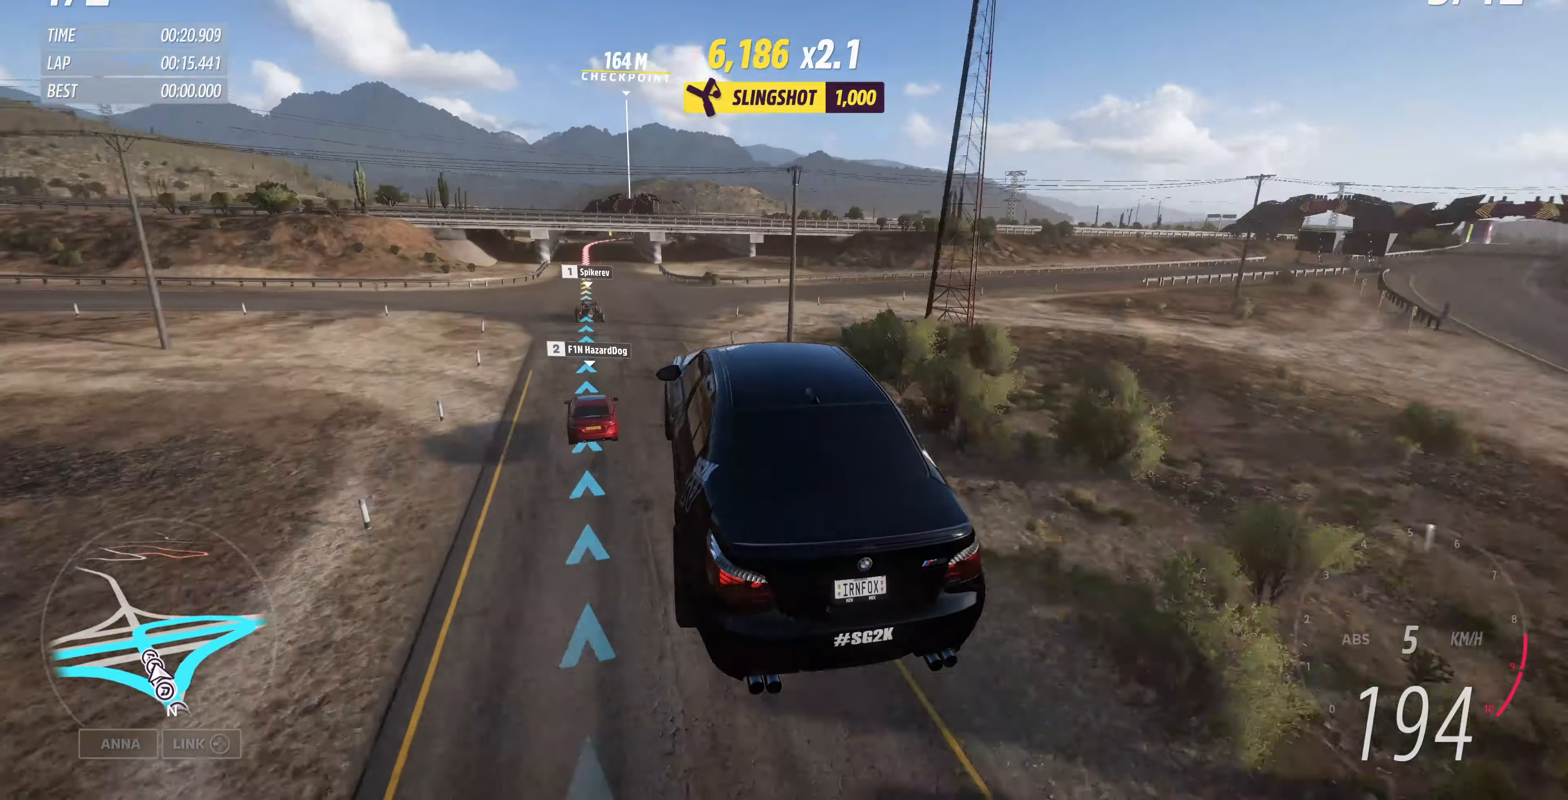
{"buttons": [], "left_stick": "up-left", "right_stick": "center", "events": [[100, "left_stick", "up-left"], [133, "right_stick", "center"]]}
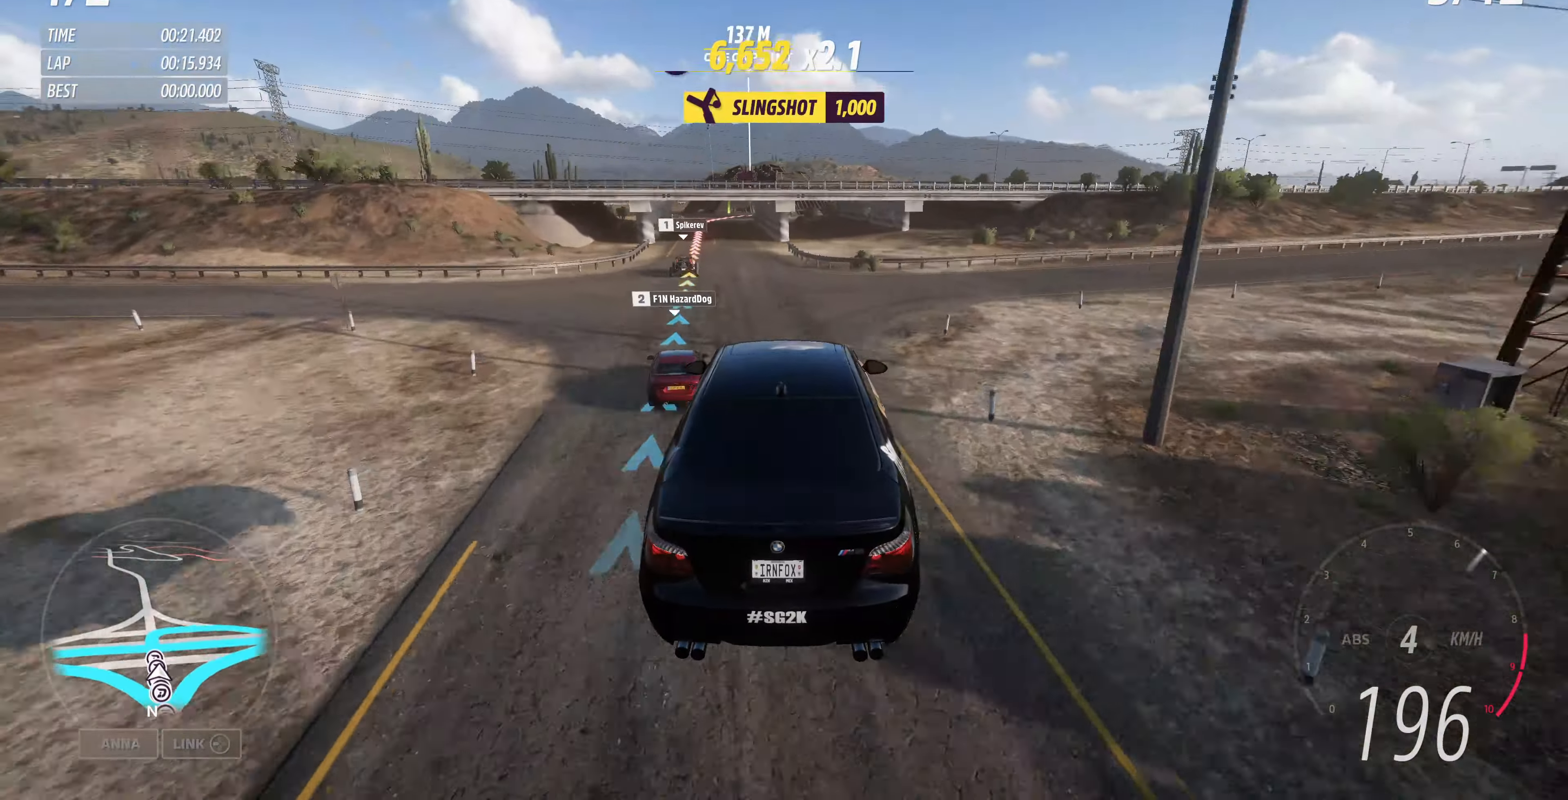
{"buttons": ["L2"], "left_stick": "center", "right_stick": "center", "events": [[66, "L2", "down"], [500, "left_stick", "center"]]}
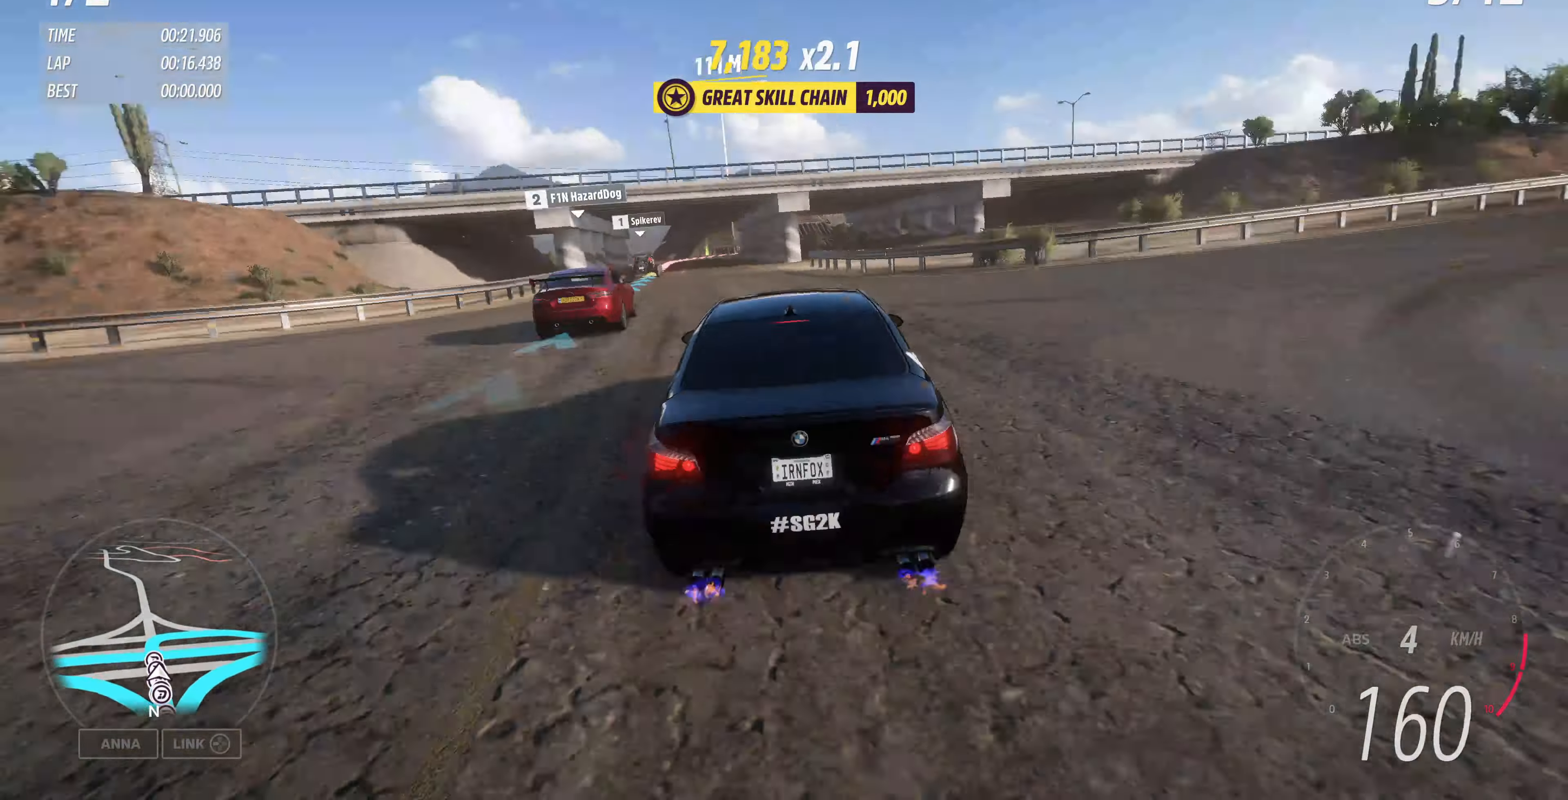
{"buttons": ["L2"], "left_stick": "up-left", "right_stick": "center", "events": [[266, "left_stick", "left"], [400, "left_stick", "up-left"]]}
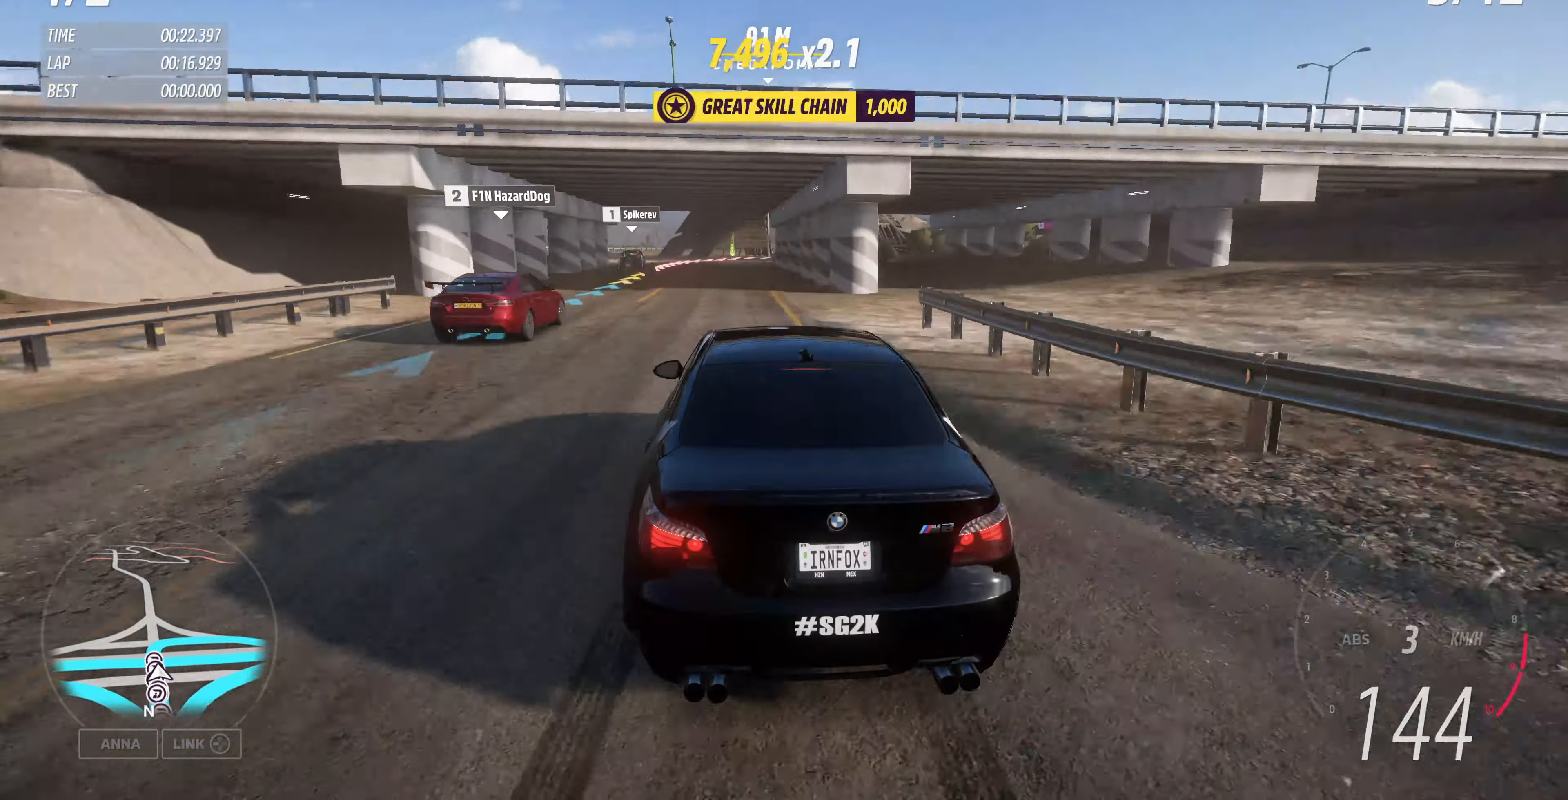
{"buttons": [], "left_stick": "up-left", "right_stick": "up", "events": [[200, "L2", "up"], [267, "left_stick", "up"], [300, "right_stick", "up"], [400, "left_stick", "up-left"]]}
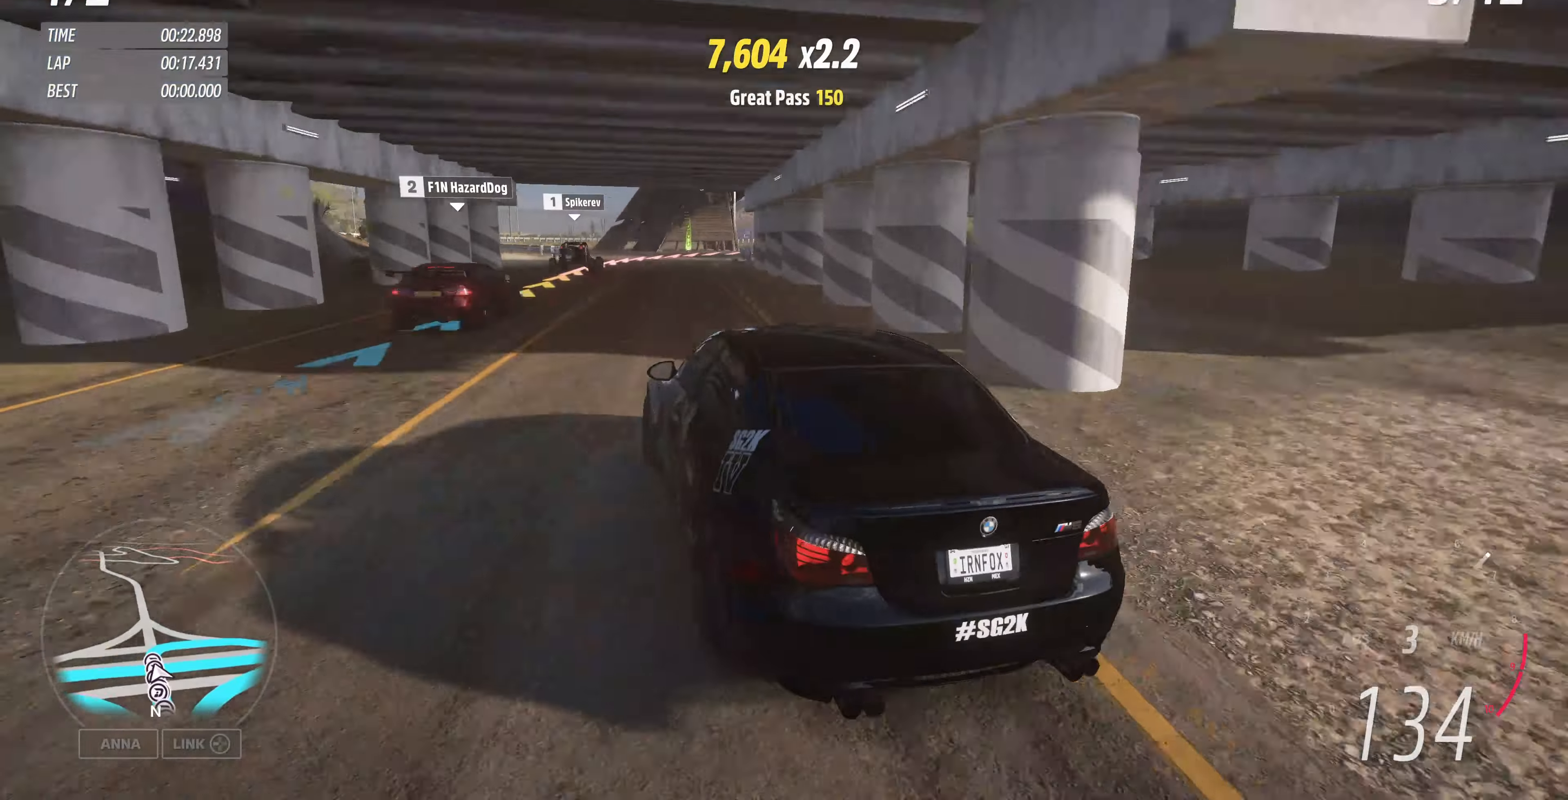
{"buttons": ["L2"], "left_stick": "up-right", "right_stick": "up", "events": [[200, "left_stick", "up-right"], [267, "L2", "down"]]}
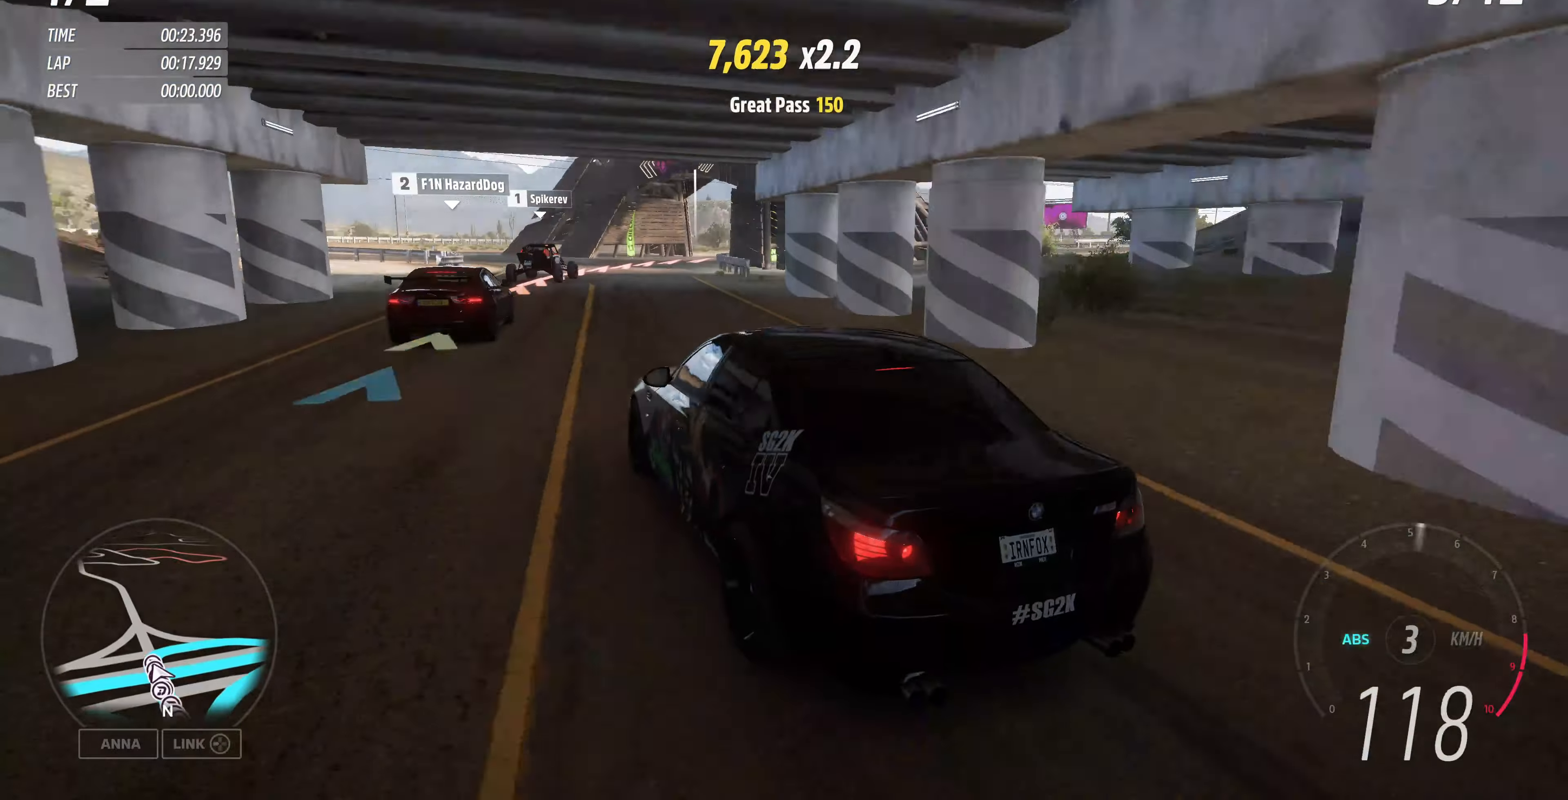
{"buttons": [], "left_stick": "up-right", "right_stick": "up", "events": [[400, "L2", "up"]]}
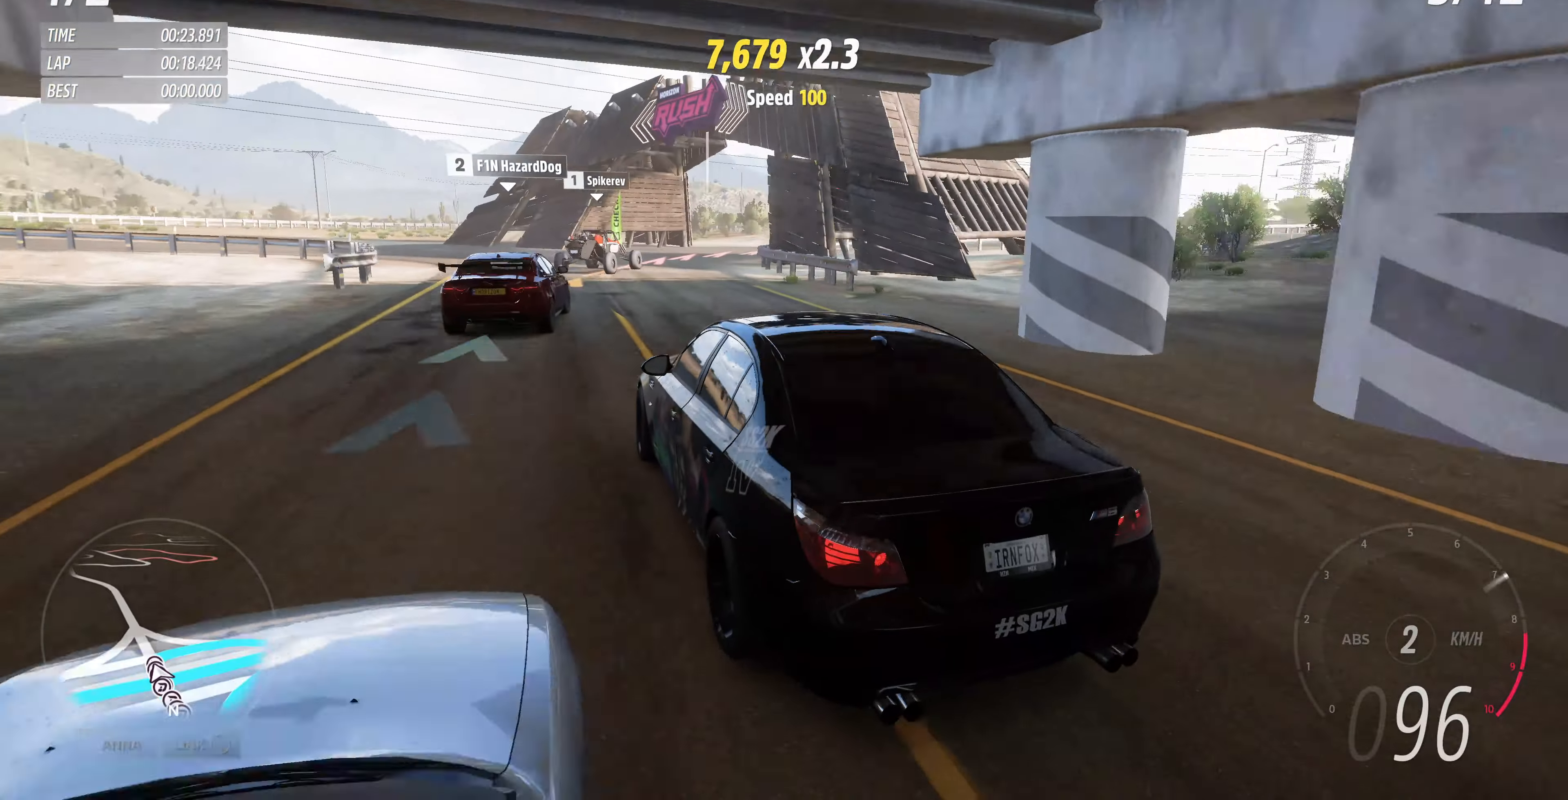
{"buttons": ["L2"], "left_stick": "up-right", "right_stick": "up", "events": [[367, "L2", "down"]]}